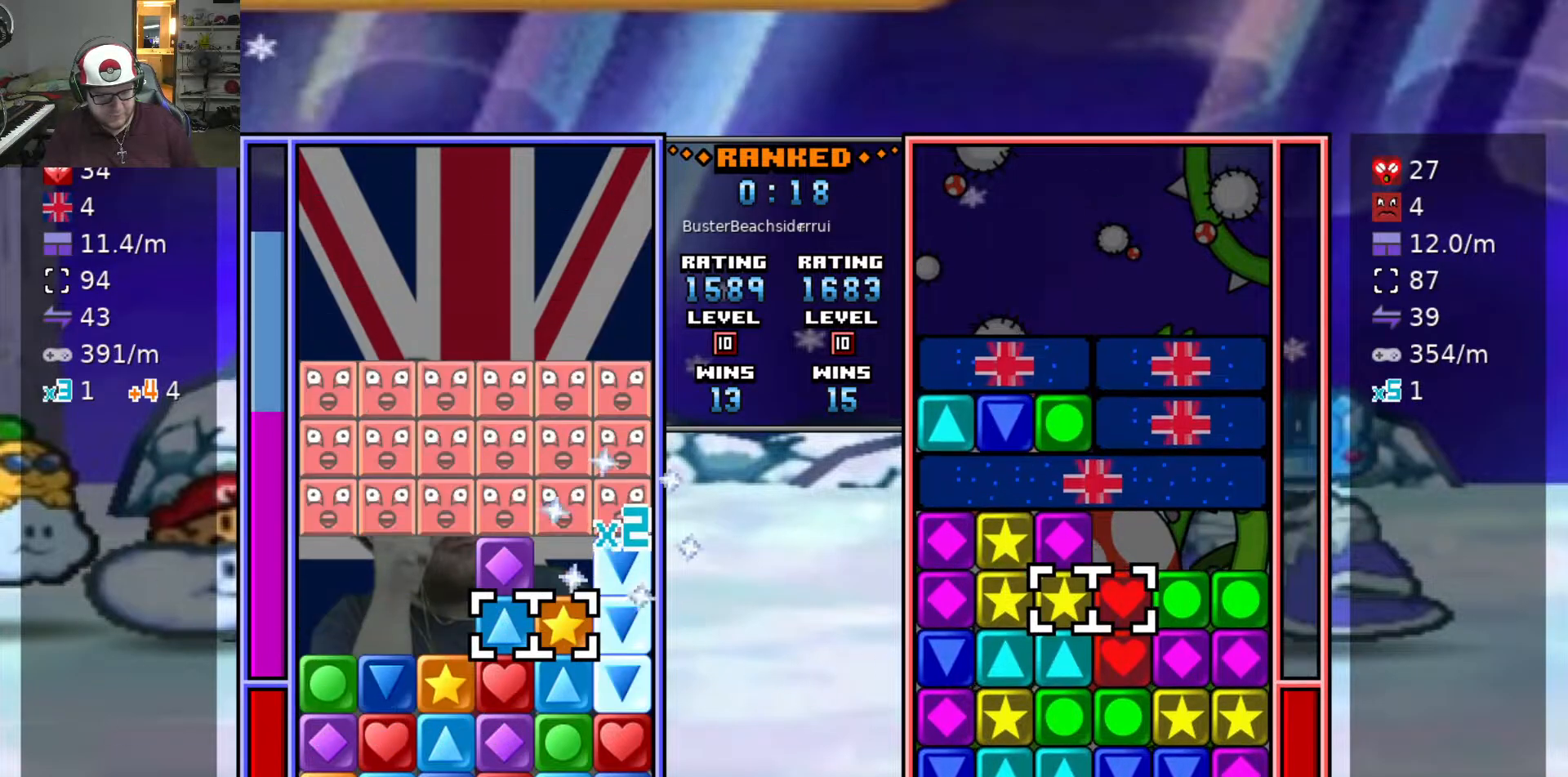
Gameplay with keyboard; each line is a JSON object with the keys held at the frame after it. "events" lists presses ("down") and releases ("up") of "a", "d", "raise1", "raise2", "s", "swap", "swap2", "taunt1", "taunt2" and "w" between this image and that frame as [ms after this image, input, new state], when the widget could be followed in between. No other keys are recorded. Mouse input is not recorded. Key names are as the overlay labels them; some are game actions (e.g. jump) rather than physical keys.
{"keys": ["d"], "events": [[33, "a", "down"], [117, "a", "up"], [117, "w", "down"], [167, "swap2", "down"], [217, "w", "up"], [267, "s", "down"], [267, "swap2", "up"], [400, "s", "up"], [483, "d", "down"]]}
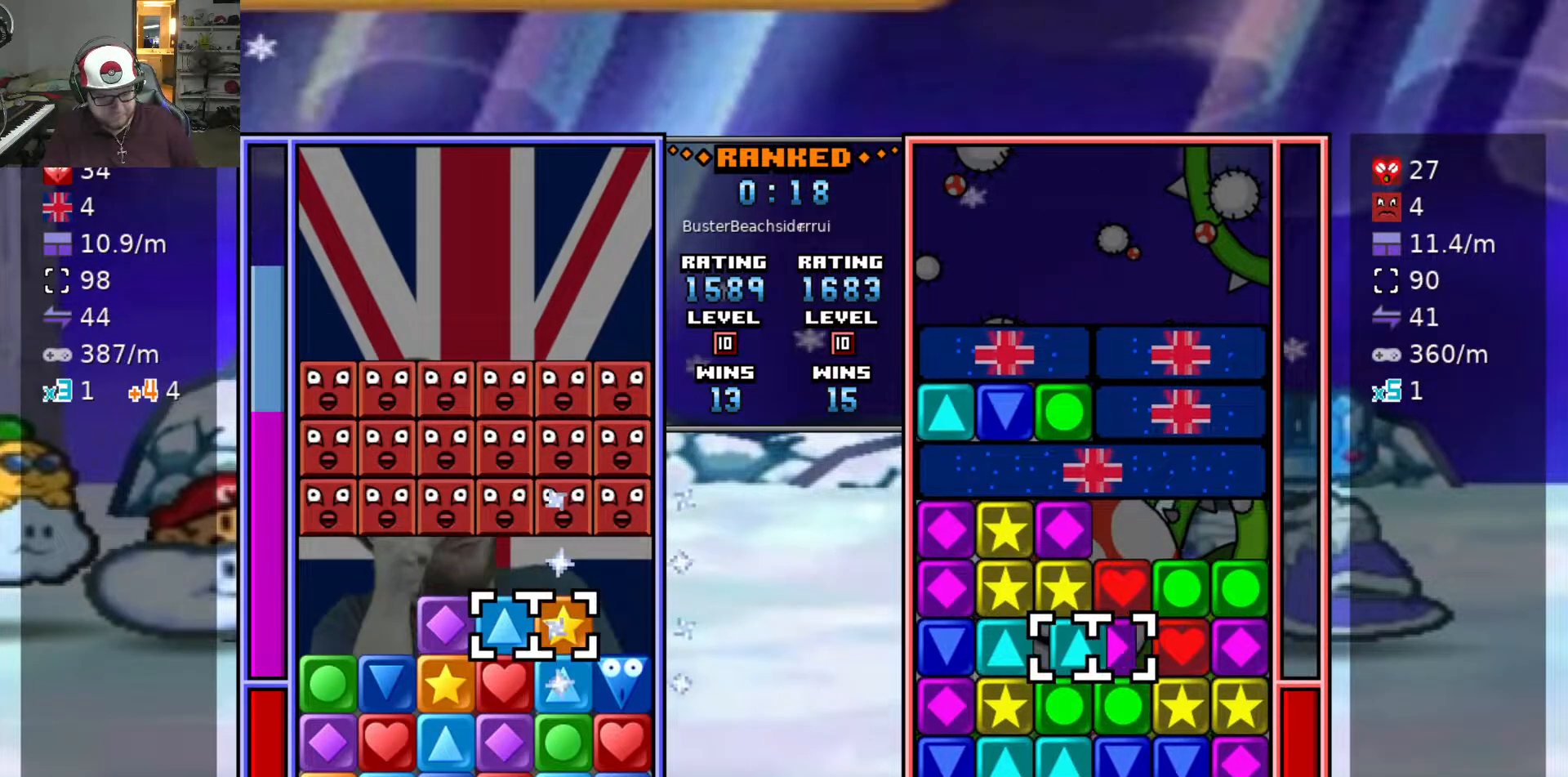
{"keys": [], "events": [[133, "d", "up"]]}
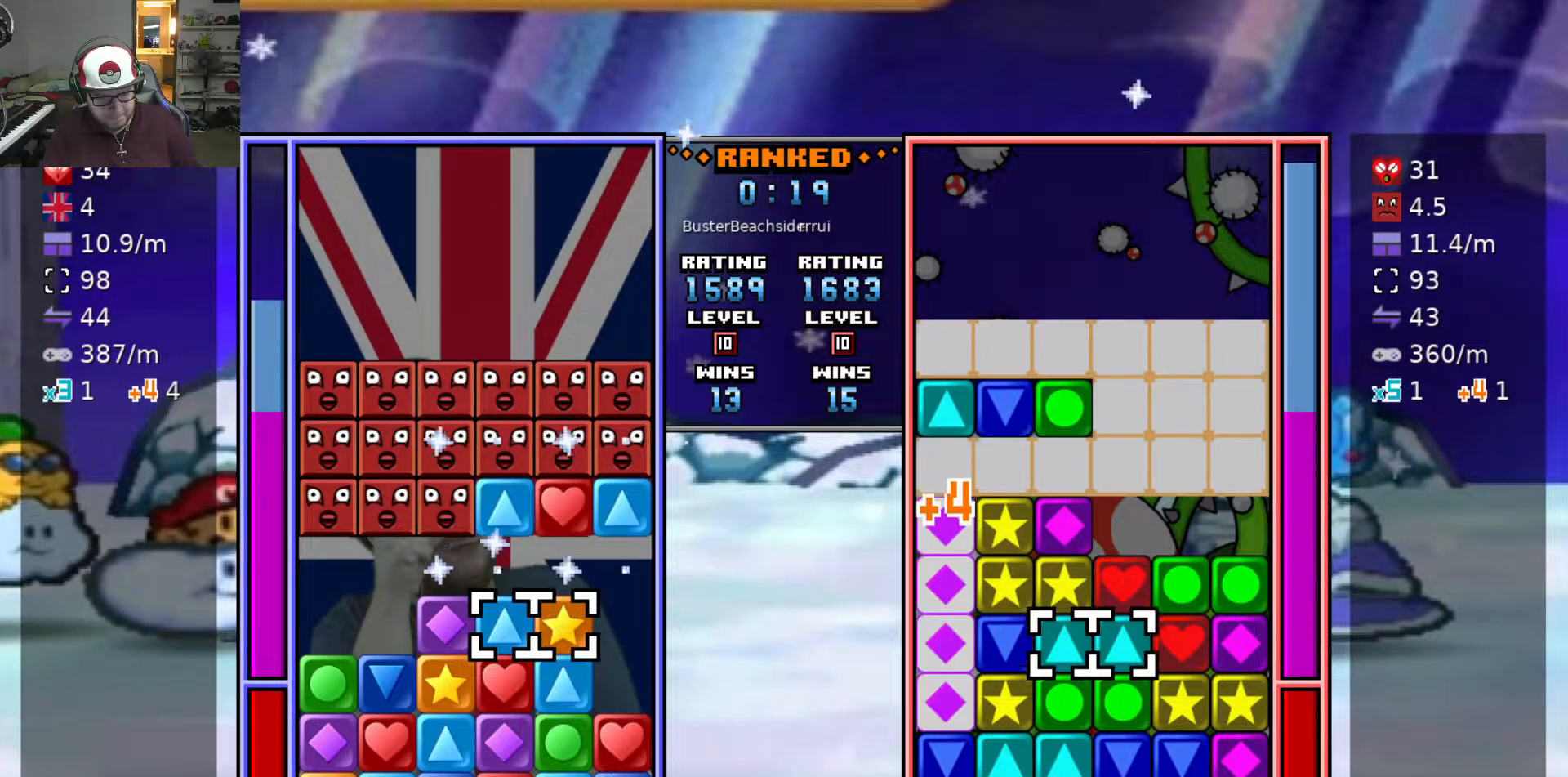
{"keys": [], "events": []}
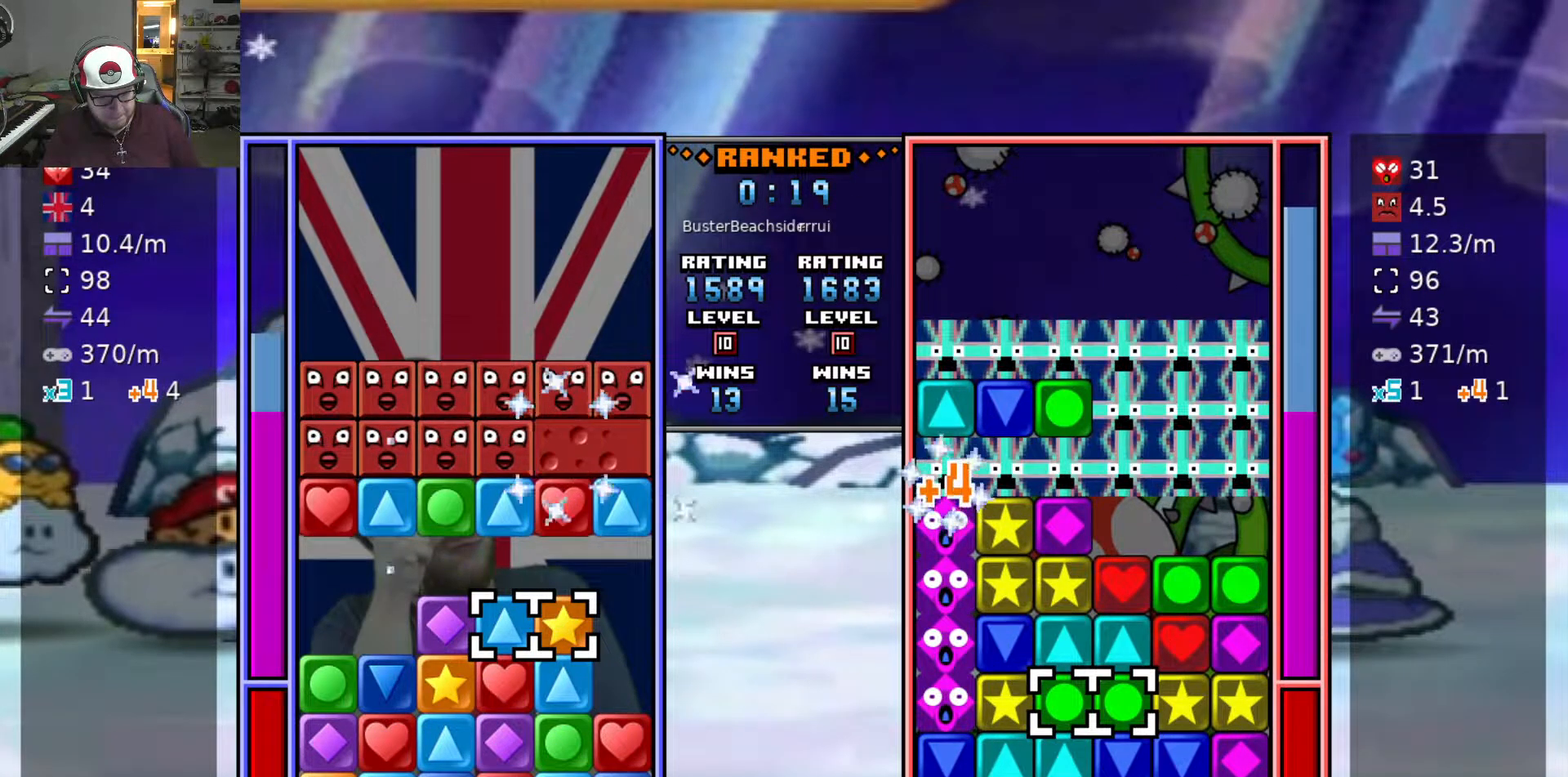
{"keys": [], "events": [[17, "s", "down"], [67, "swap2", "down"], [117, "s", "up"], [167, "a", "down"], [167, "swap2", "up"], [250, "a", "up"]]}
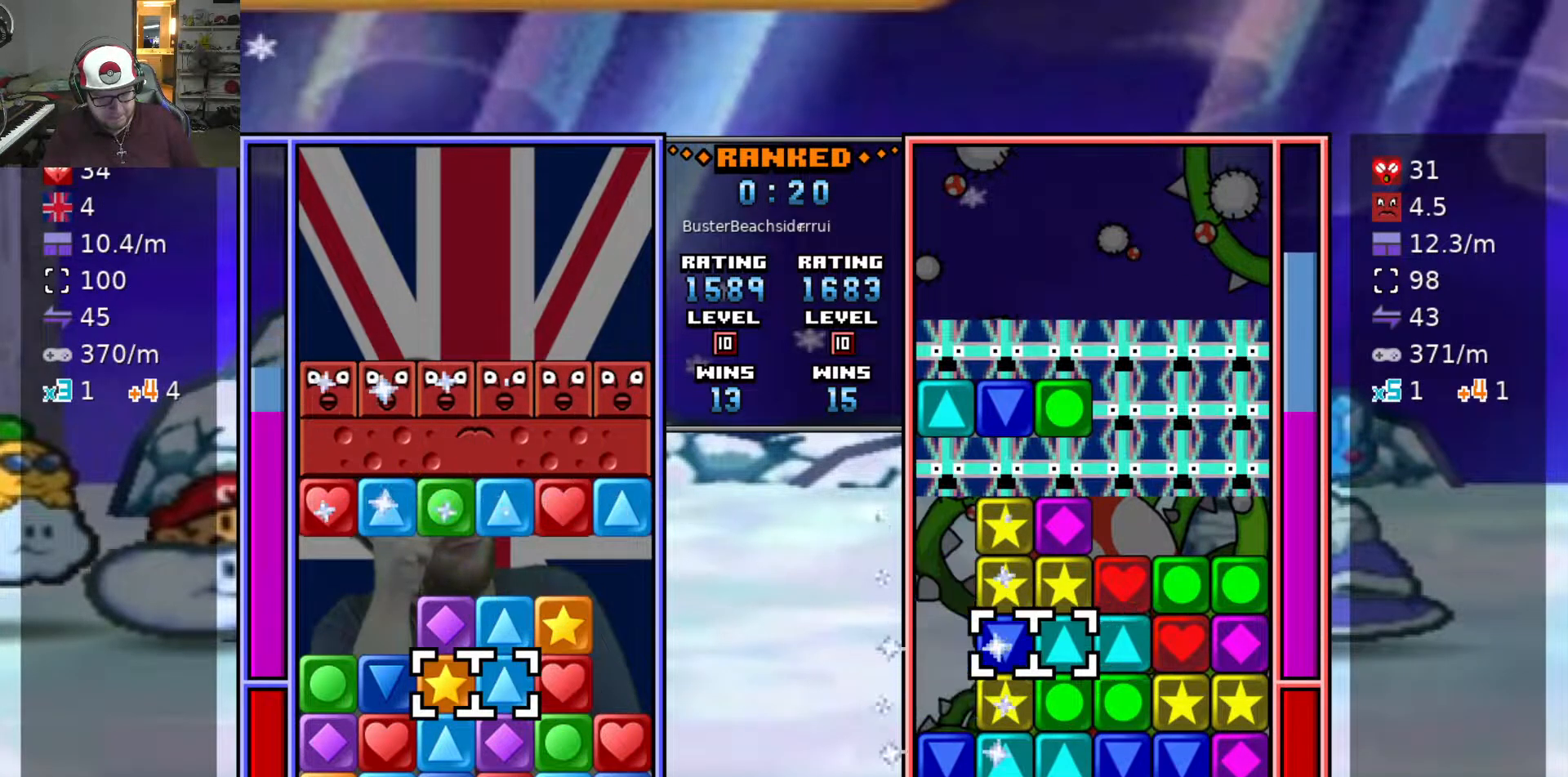
{"keys": [], "events": []}
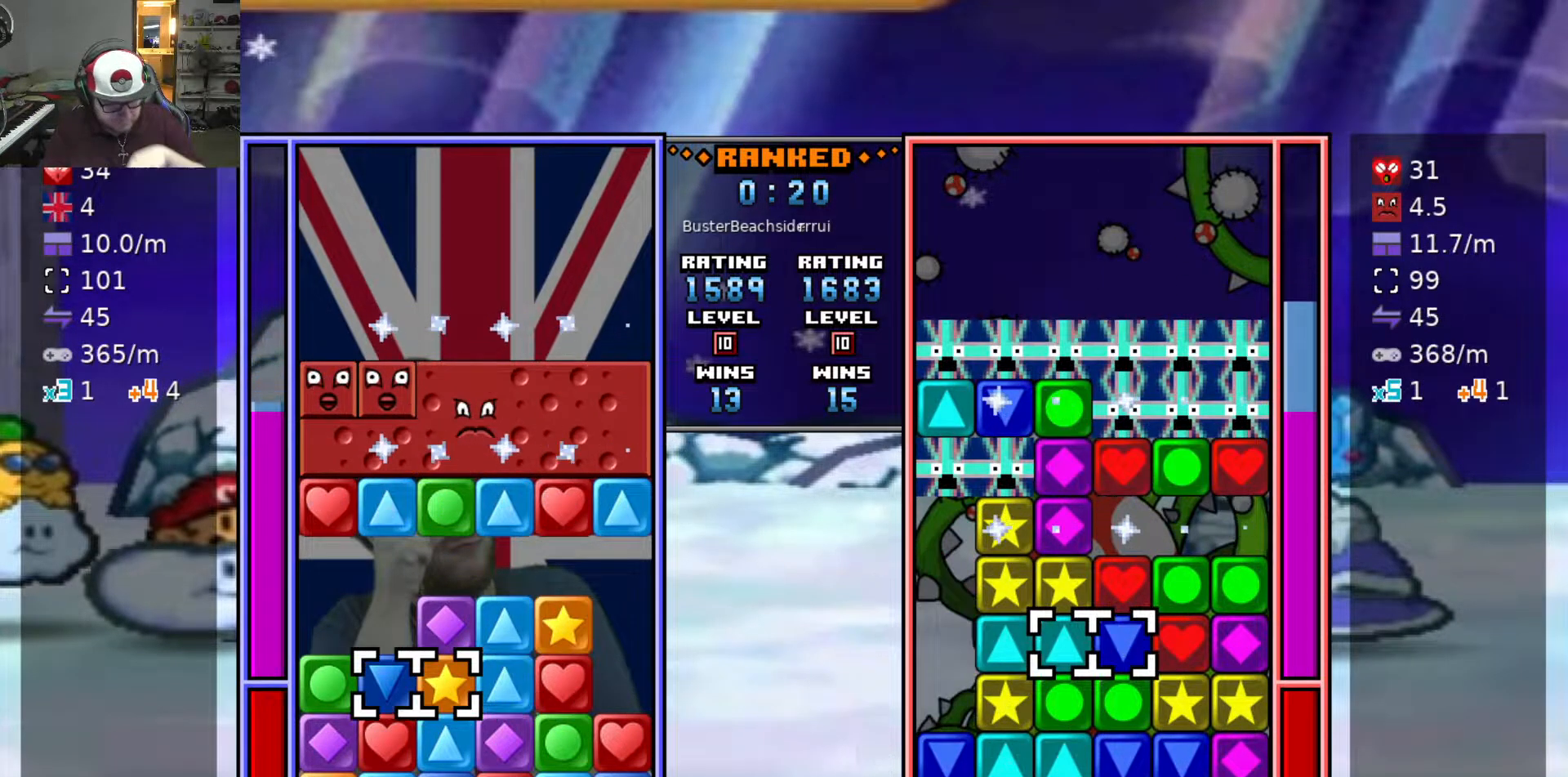
{"keys": [], "events": []}
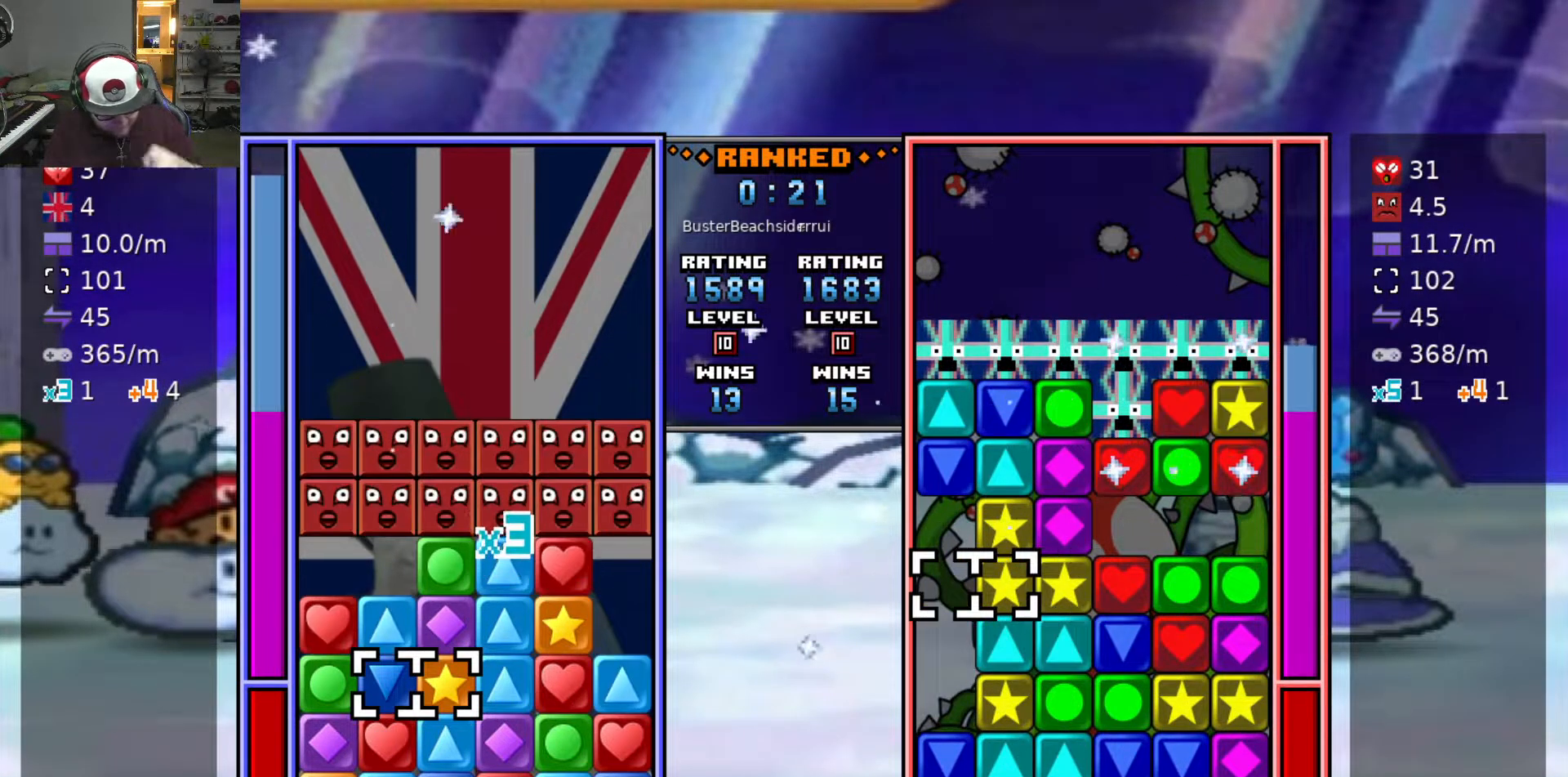
{"keys": [], "events": [[267, "w", "down"], [350, "d", "down"], [350, "w", "up"], [500, "d", "up"]]}
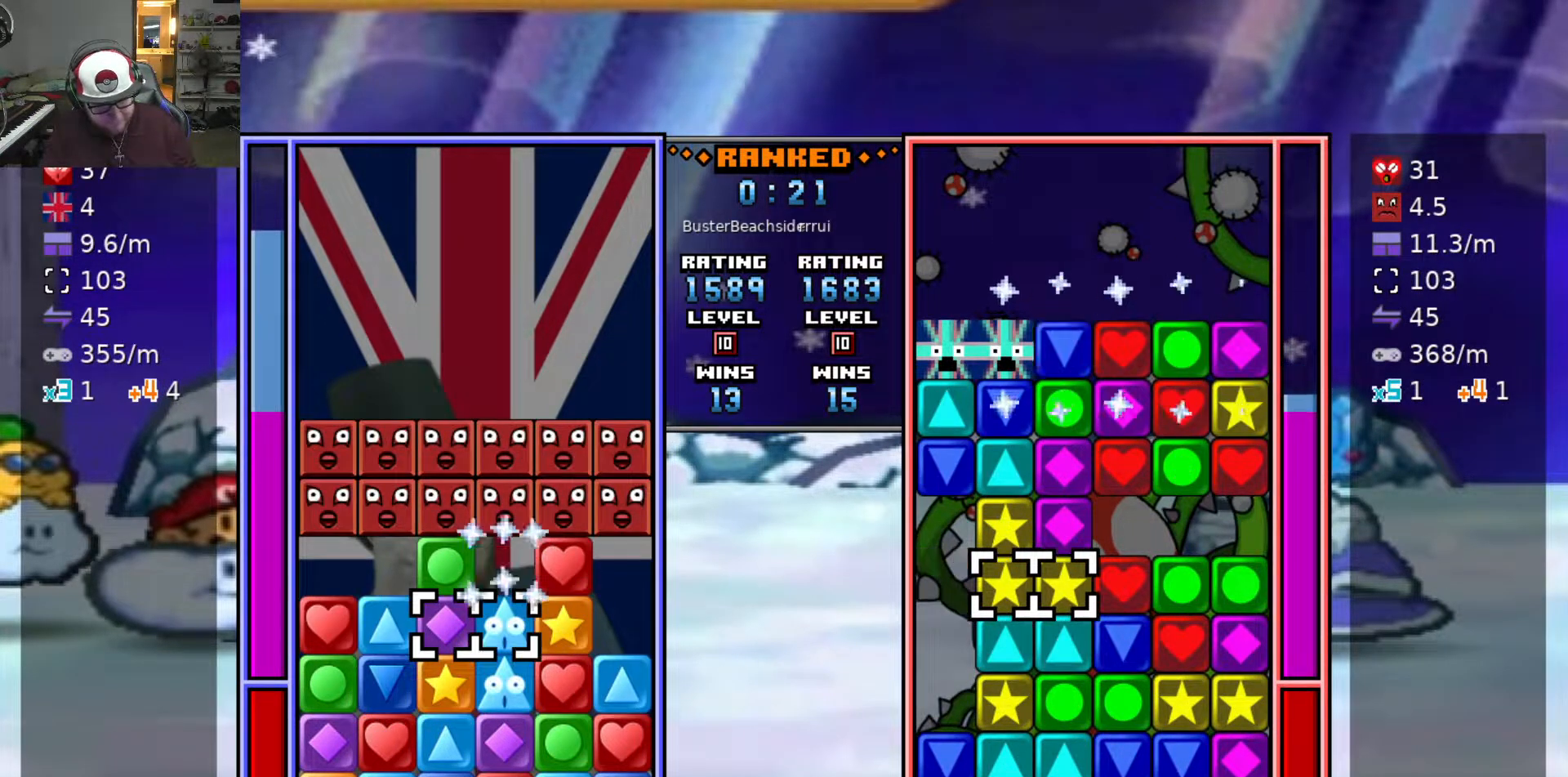
{"keys": ["swap2"], "events": [[417, "swap2", "down"]]}
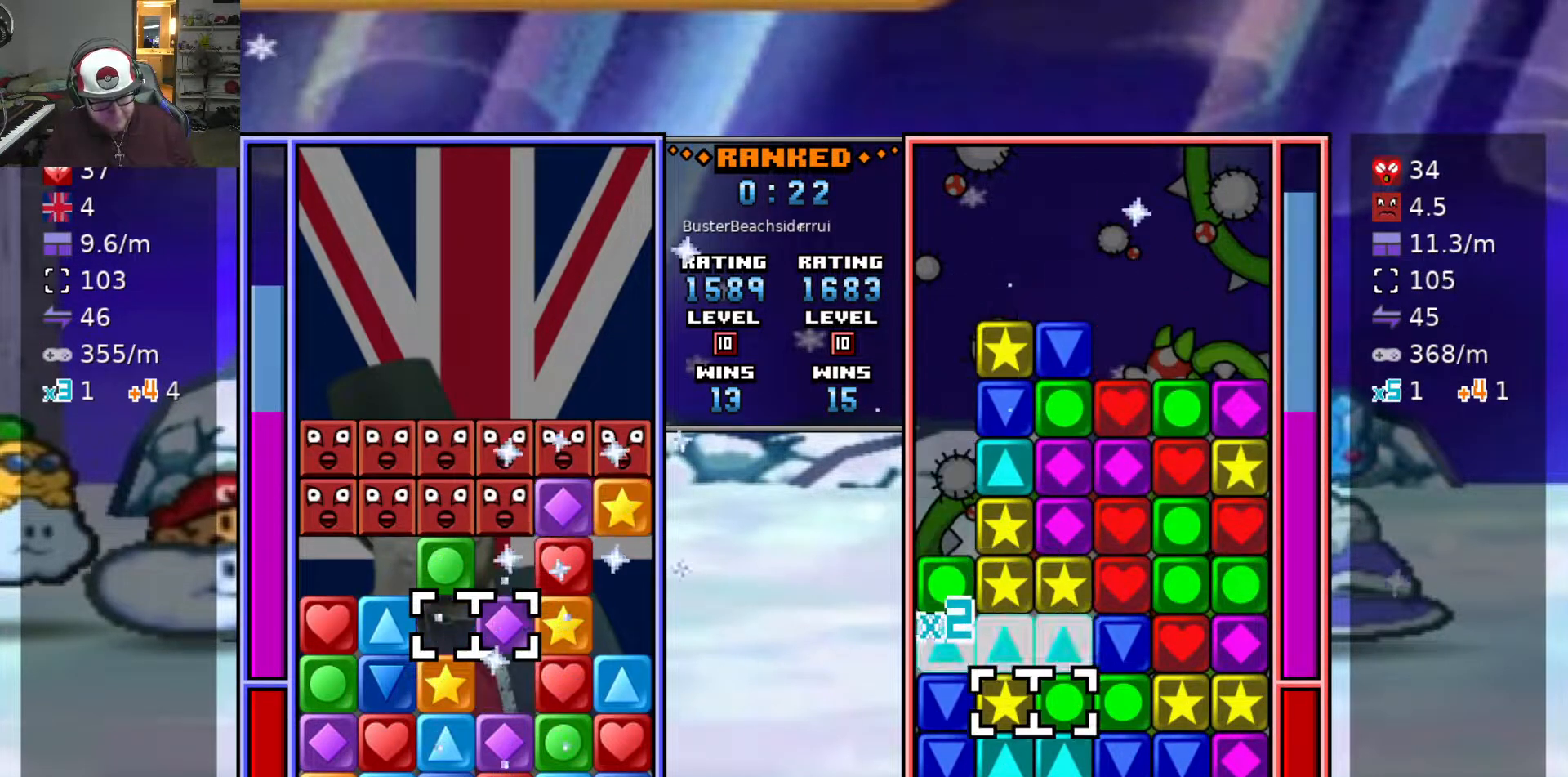
{"keys": [], "events": [[17, "swap2", "up"], [67, "d", "down"], [150, "d", "up"], [150, "swap2", "down"], [250, "a", "down"], [250, "swap2", "up"], [383, "a", "up"]]}
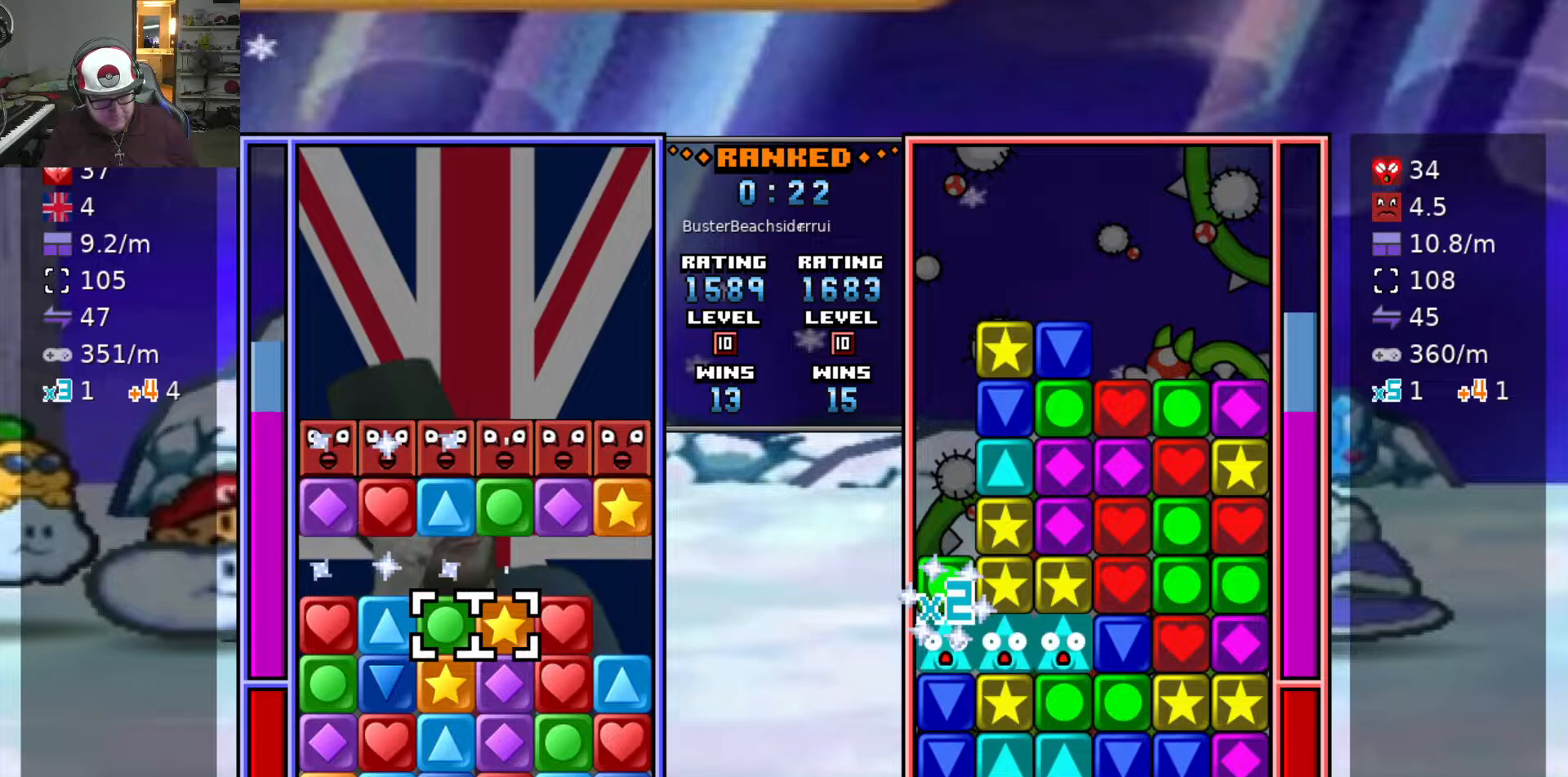
{"keys": ["swap2"], "events": [[117, "swap2", "down"], [217, "a", "down"], [250, "swap2", "up"], [400, "s", "down"], [450, "a", "up"], [500, "s", "up"], [500, "swap2", "down"]]}
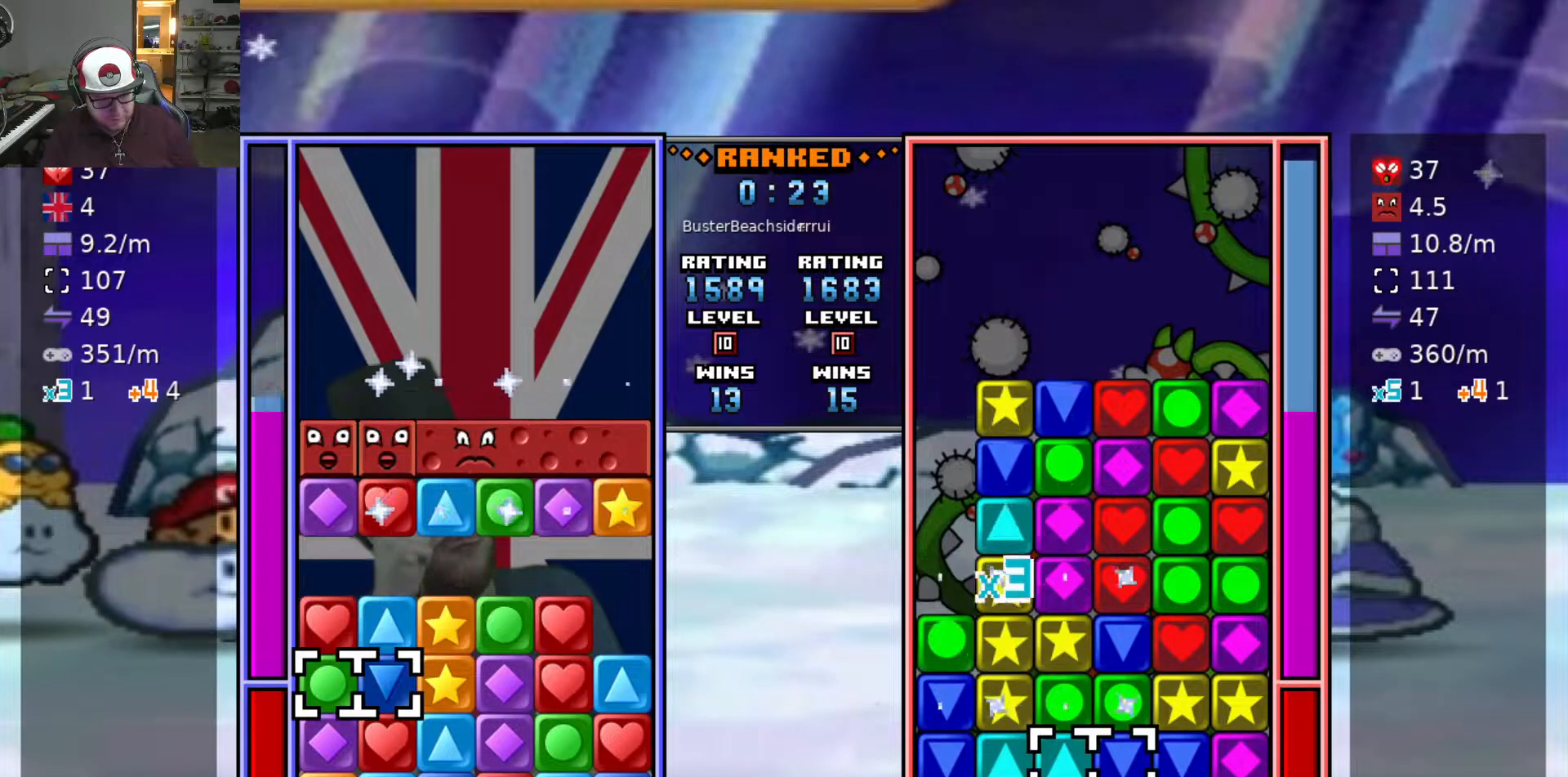
{"keys": [], "events": [[83, "d", "down"], [83, "swap2", "up"], [133, "d", "up"], [133, "swap2", "down"], [233, "d", "down"], [283, "d", "up"], [317, "swap2", "up"], [367, "a", "down"], [467, "a", "up"]]}
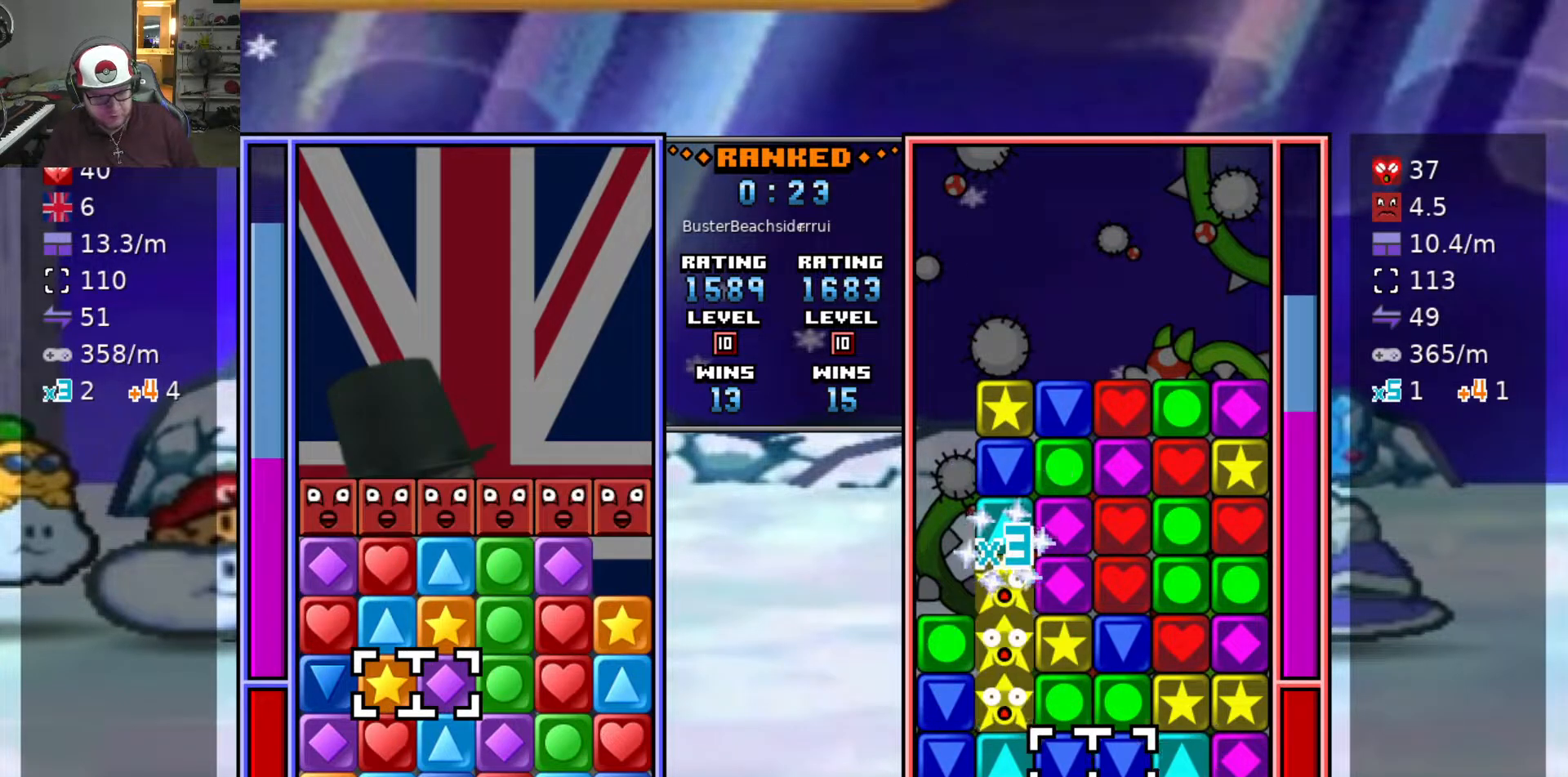
{"keys": ["swap2"], "events": [[433, "w", "down"], [483, "swap2", "down"], [483, "w", "up"]]}
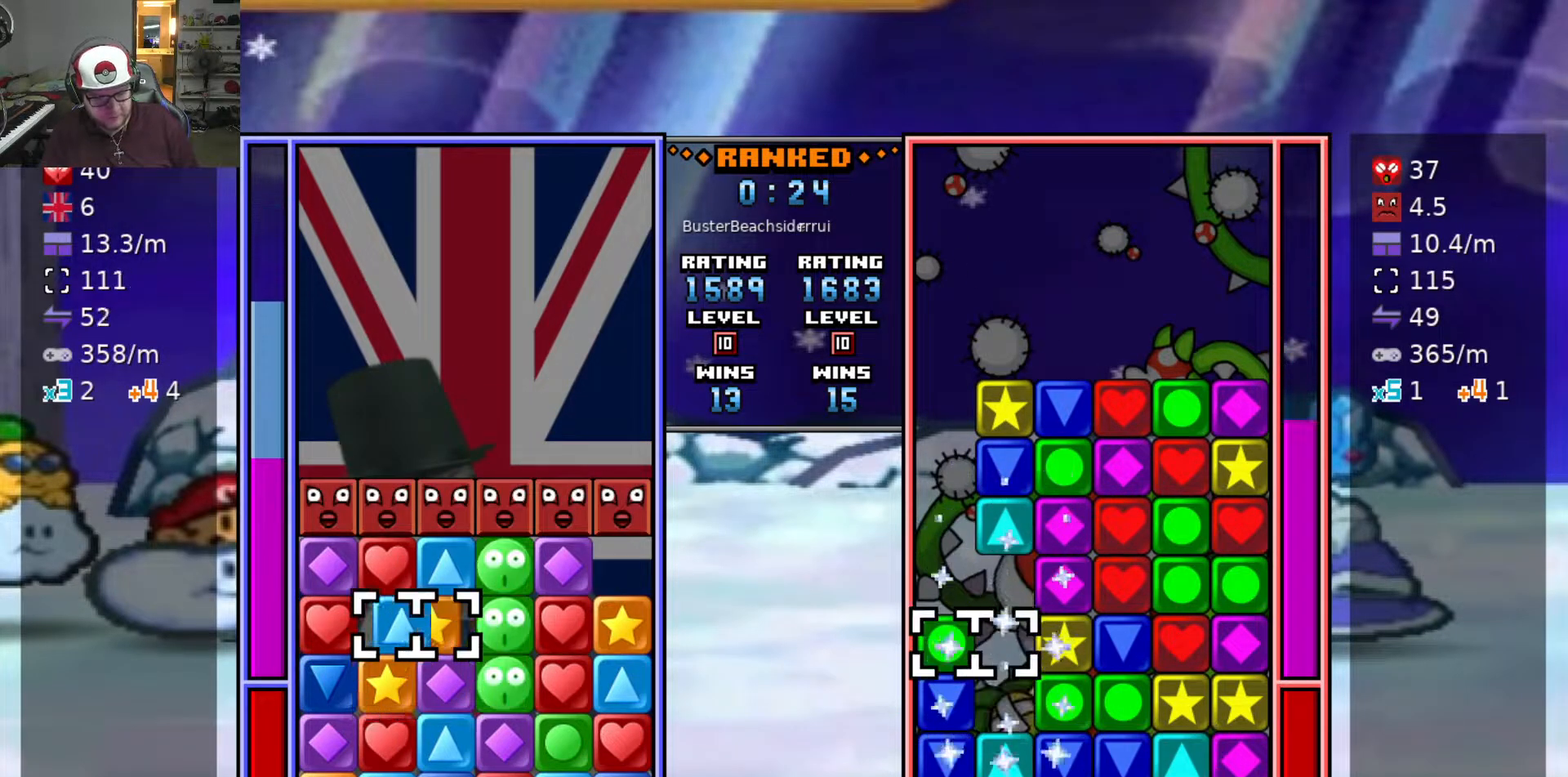
{"keys": ["swap2"], "events": [[67, "d", "down"], [67, "swap2", "up"], [117, "s", "down"], [167, "d", "up"], [400, "a", "down"], [400, "s", "up"], [483, "a", "up"], [483, "swap2", "down"]]}
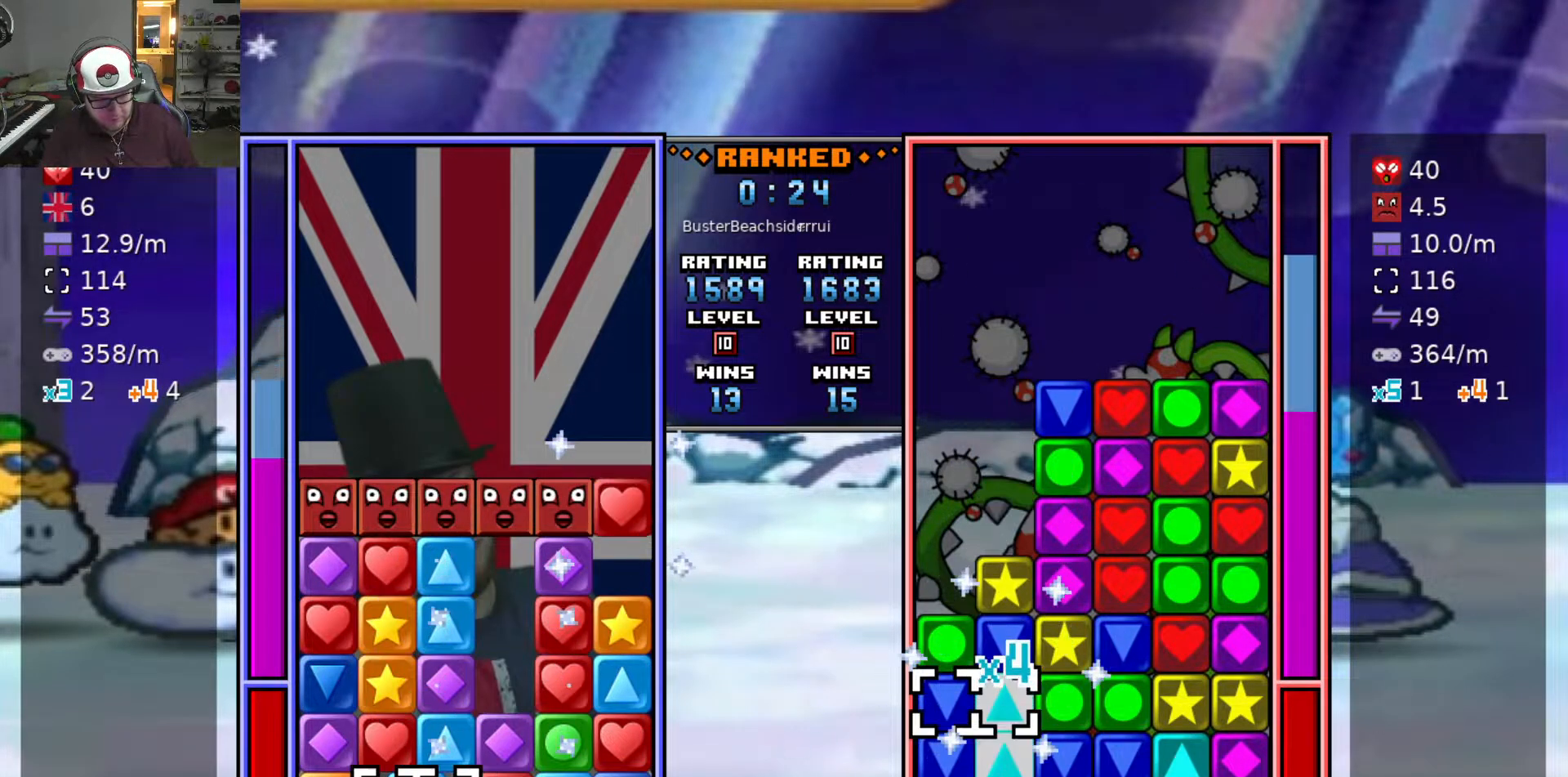
{"keys": ["a"], "events": [[33, "d", "down"], [33, "swap2", "up"], [283, "d", "up"], [283, "w", "down"], [333, "w", "up"], [383, "w", "down"], [500, "a", "down"], [500, "w", "up"]]}
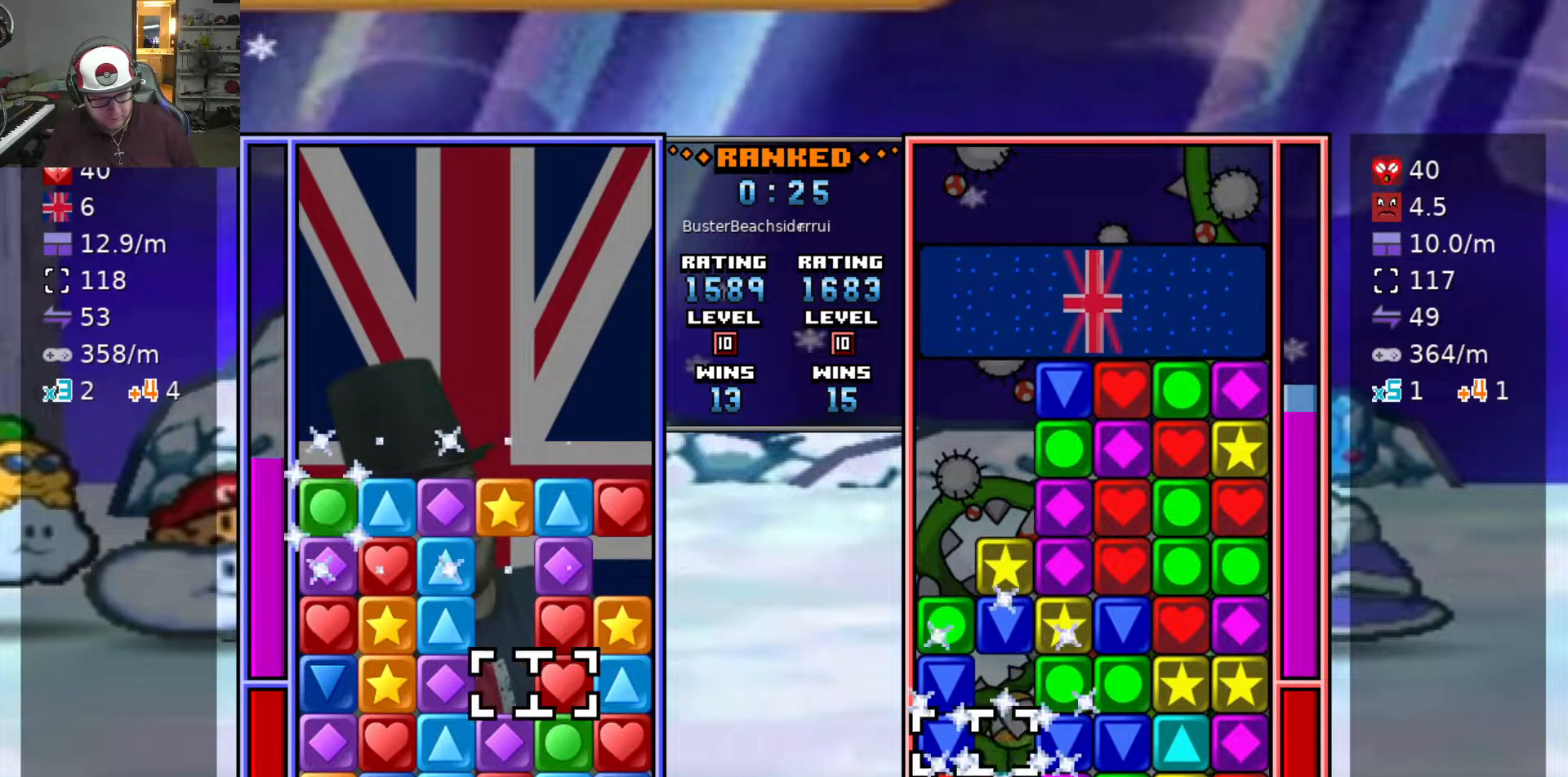
{"keys": ["d"], "events": [[100, "a", "up"], [100, "swap2", "down"], [200, "a", "down"], [200, "swap2", "up"], [250, "swap2", "down"], [333, "a", "up"], [333, "d", "down"], [333, "swap2", "up"]]}
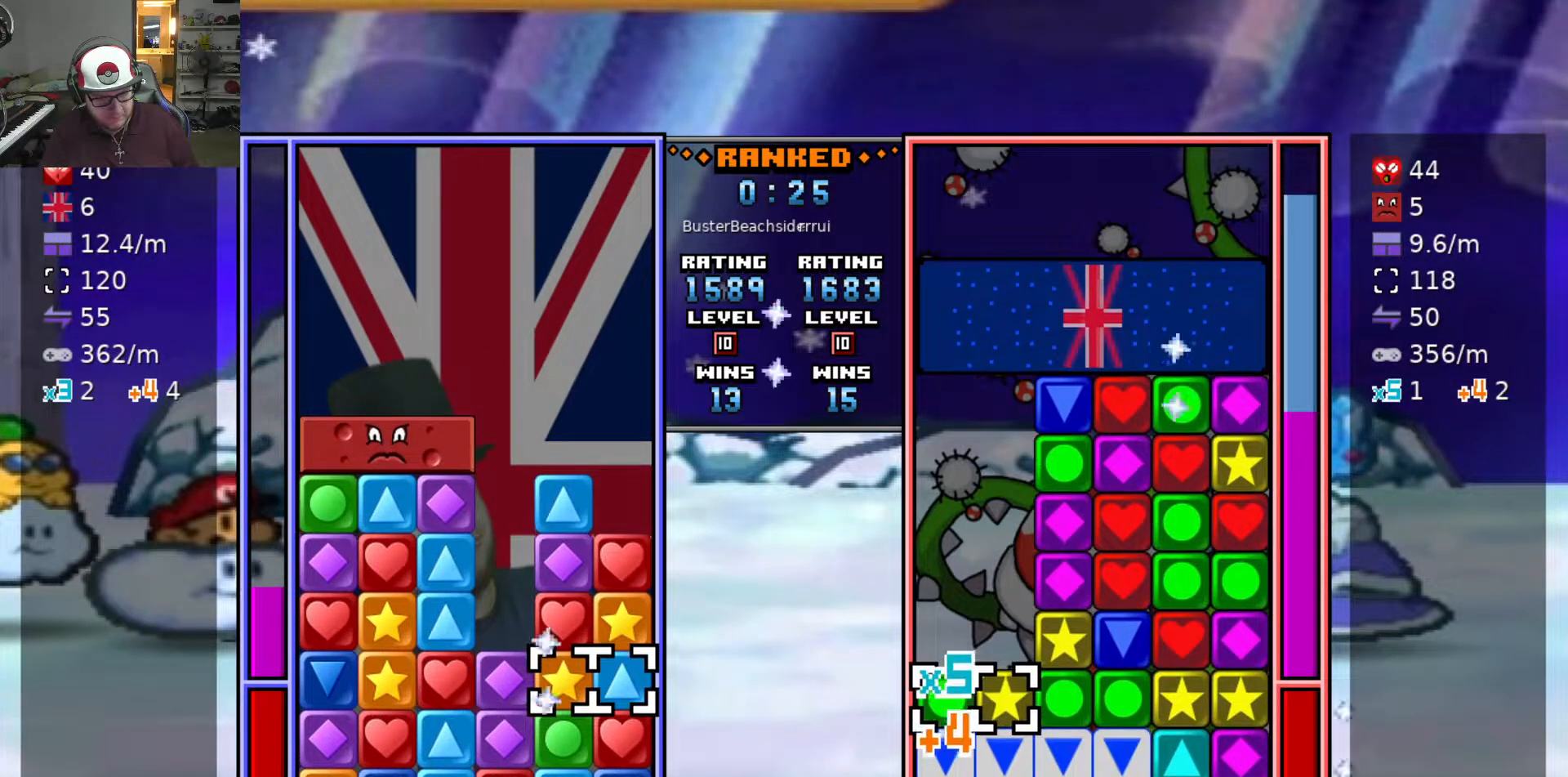
{"keys": [], "events": [[83, "d", "up"], [167, "swap2", "down"], [250, "a", "down"], [300, "swap2", "up"], [350, "w", "down"], [400, "a", "up"], [400, "swap2", "down"], [450, "w", "up"], [483, "swap2", "up"]]}
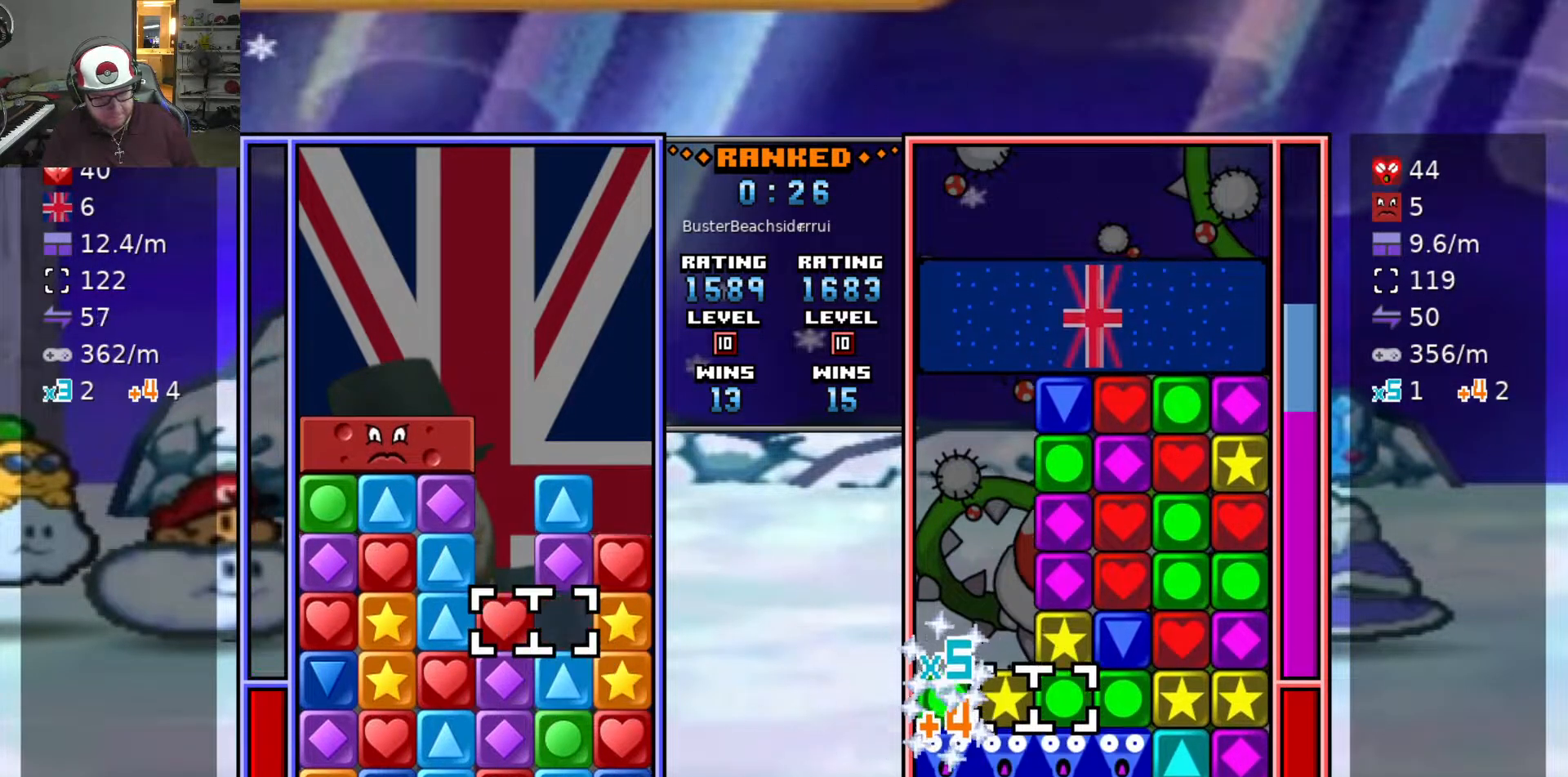
{"keys": ["swap2"], "events": [[33, "s", "down"], [133, "s", "up"], [233, "s", "down"], [283, "s", "up"], [417, "d", "down"], [467, "d", "up"], [500, "swap2", "down"]]}
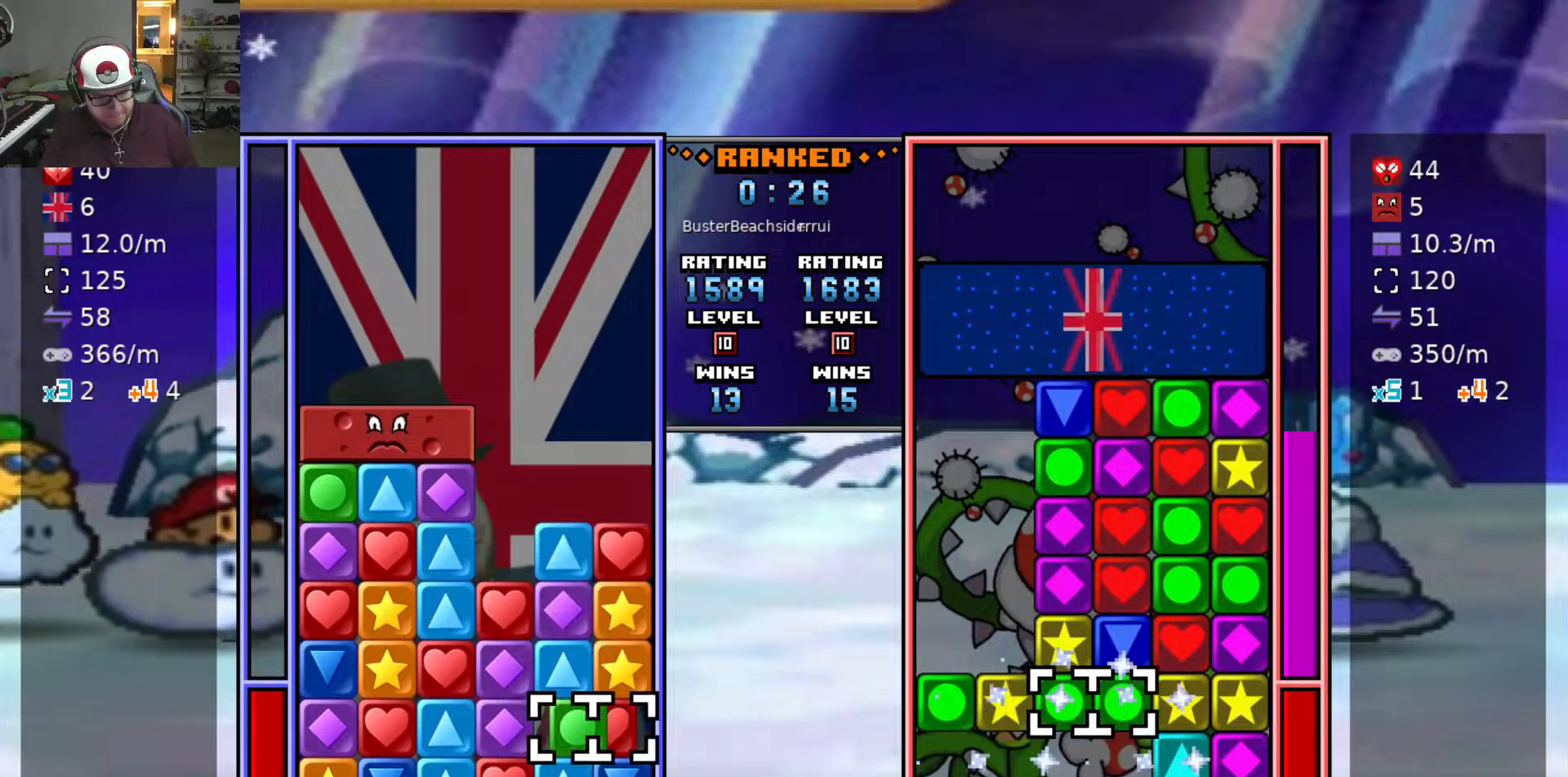
{"keys": ["a"], "events": [[50, "a", "down"], [50, "swap2", "up"], [100, "swap2", "down"], [150, "w", "down"], [200, "a", "up"], [200, "swap2", "up"], [233, "w", "up"], [333, "swap2", "down"], [433, "swap2", "up"], [483, "a", "down"]]}
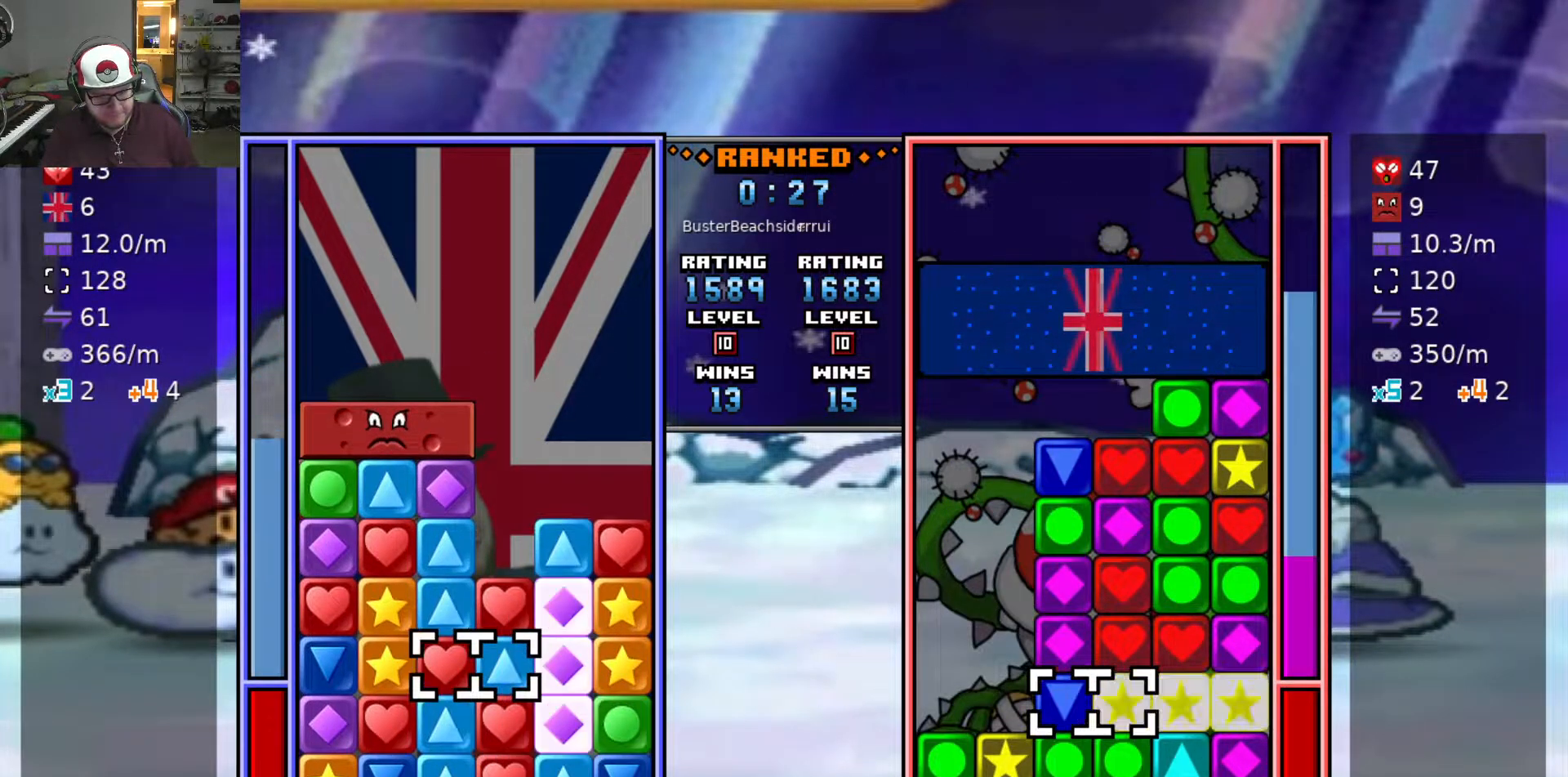
{"keys": [], "events": [[17, "swap2", "down"], [67, "a", "up"], [67, "swap2", "up"]]}
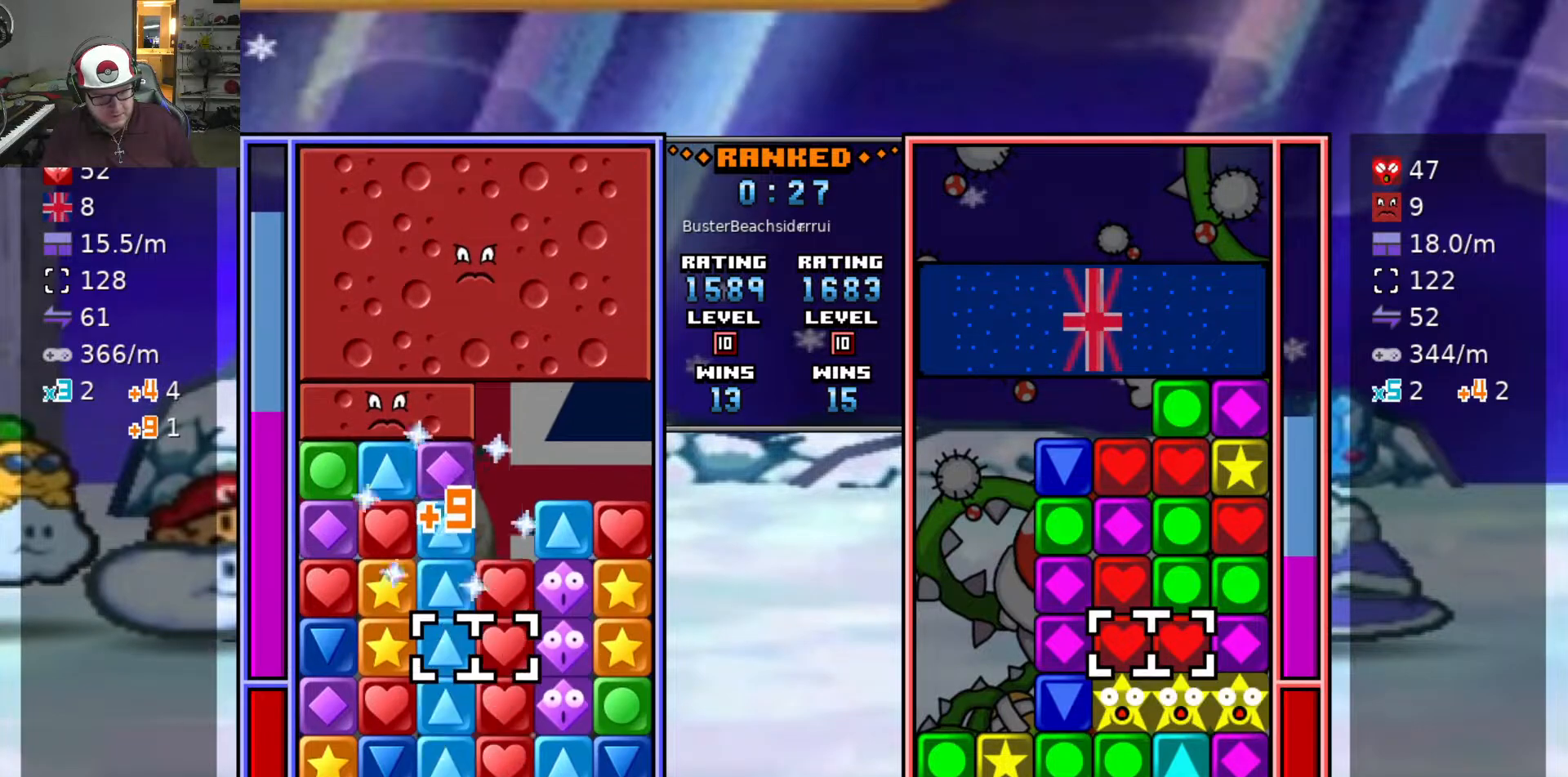
{"keys": ["w"], "events": [[33, "a", "down"], [133, "a", "up"], [317, "w", "down"], [417, "w", "up"], [500, "w", "down"]]}
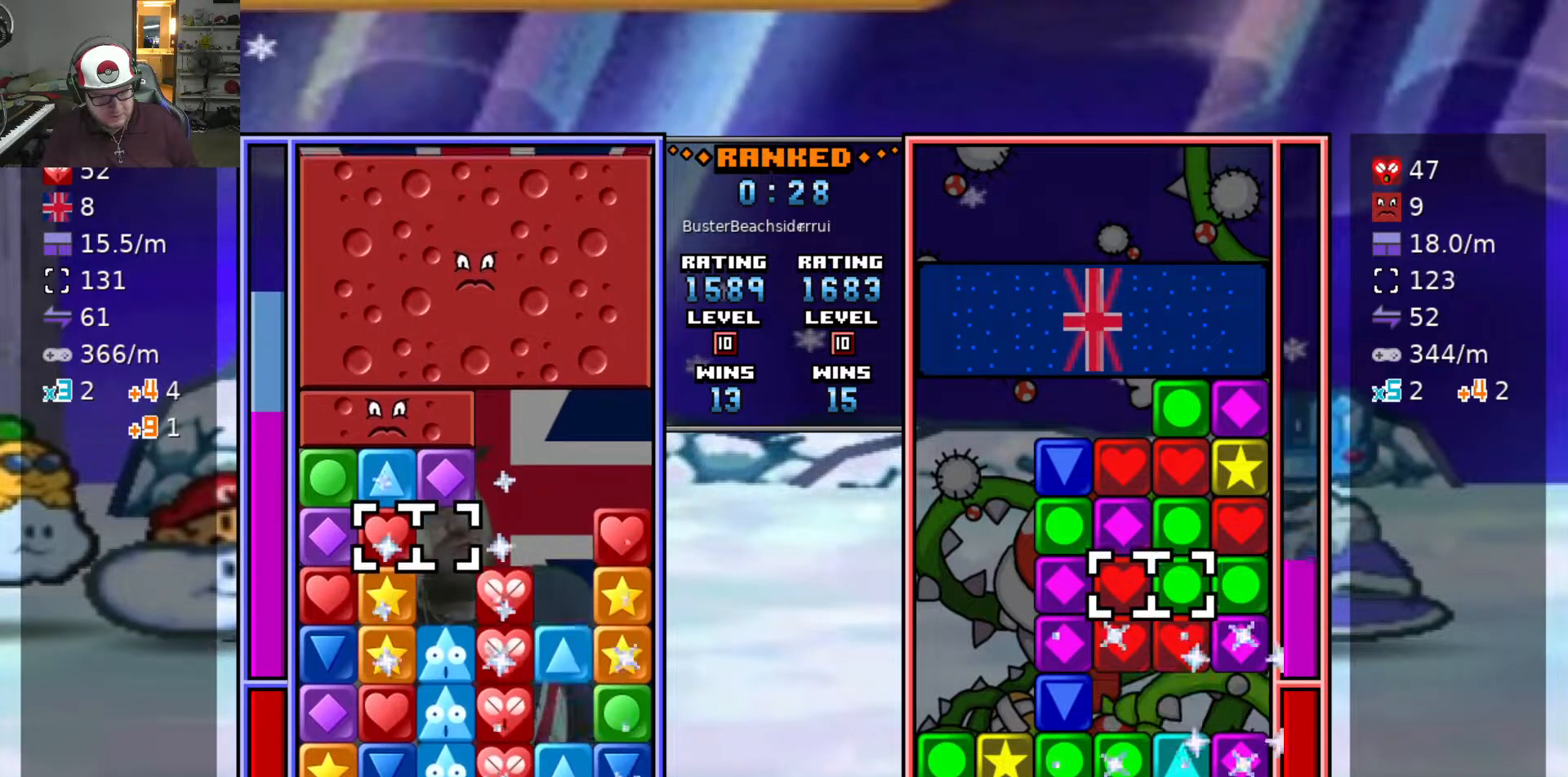
{"keys": ["a", "s"], "events": [[100, "w", "up"], [333, "a", "down"], [483, "s", "down"]]}
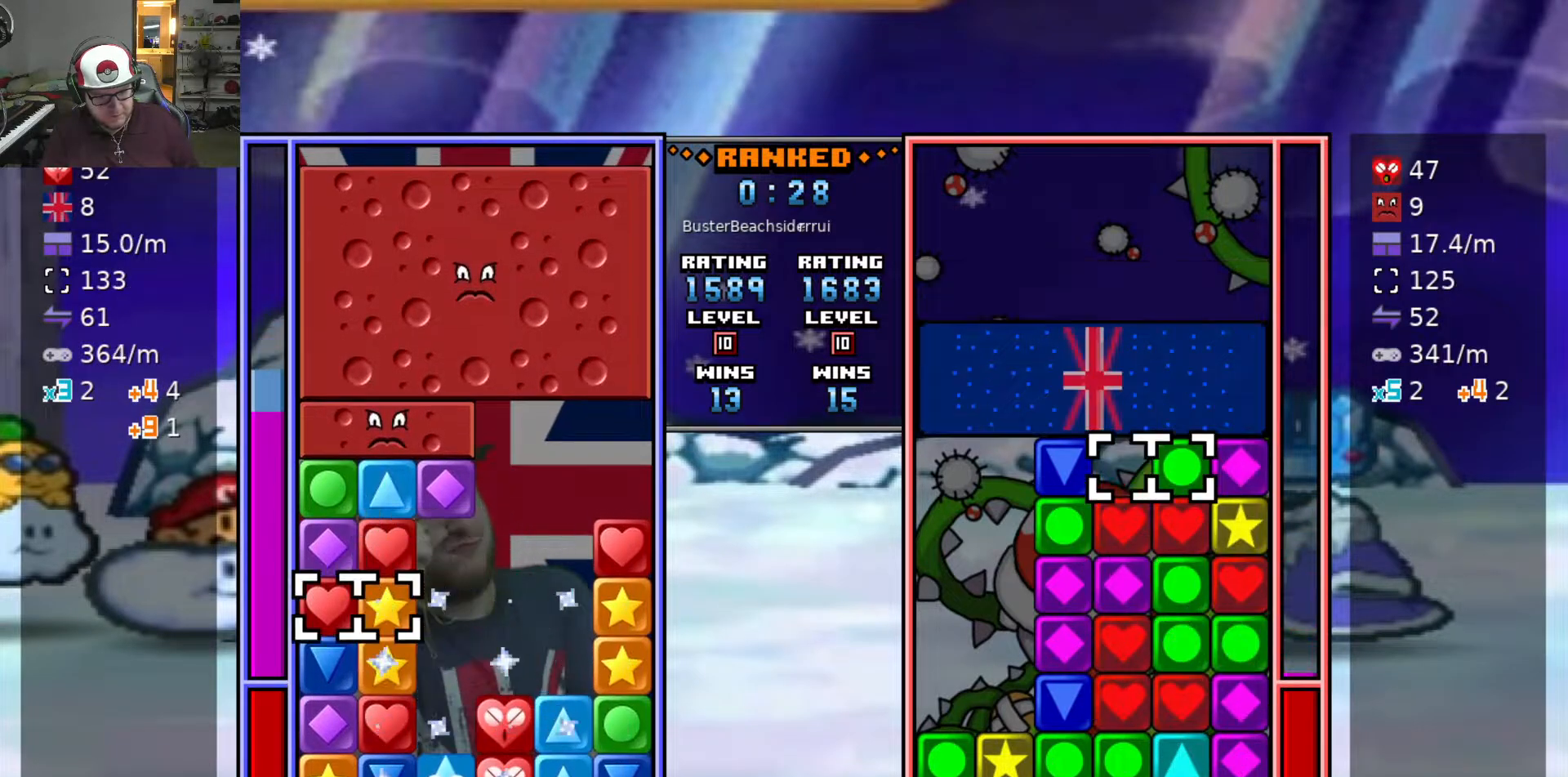
{"keys": [], "events": [[17, "a", "up"], [67, "s", "up"], [67, "swap2", "down"], [167, "d", "down"], [167, "swap2", "up"], [267, "d", "up"], [267, "s", "down"], [350, "s", "up"], [350, "swap2", "down"], [450, "swap2", "up"]]}
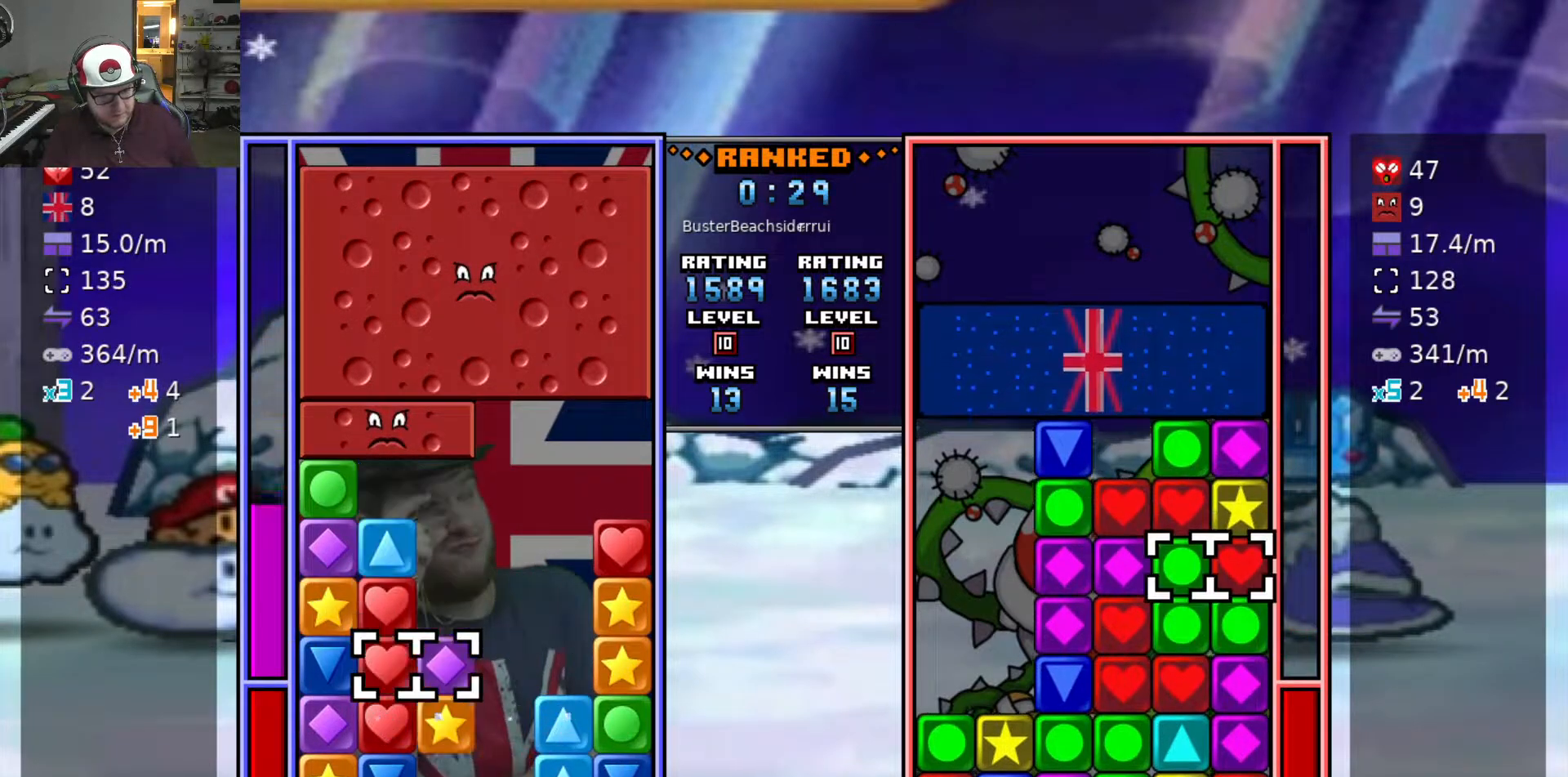
{"keys": ["swap2"], "events": [[183, "w", "down"], [317, "w", "up"], [367, "w", "down"], [417, "swap2", "down"], [467, "w", "up"]]}
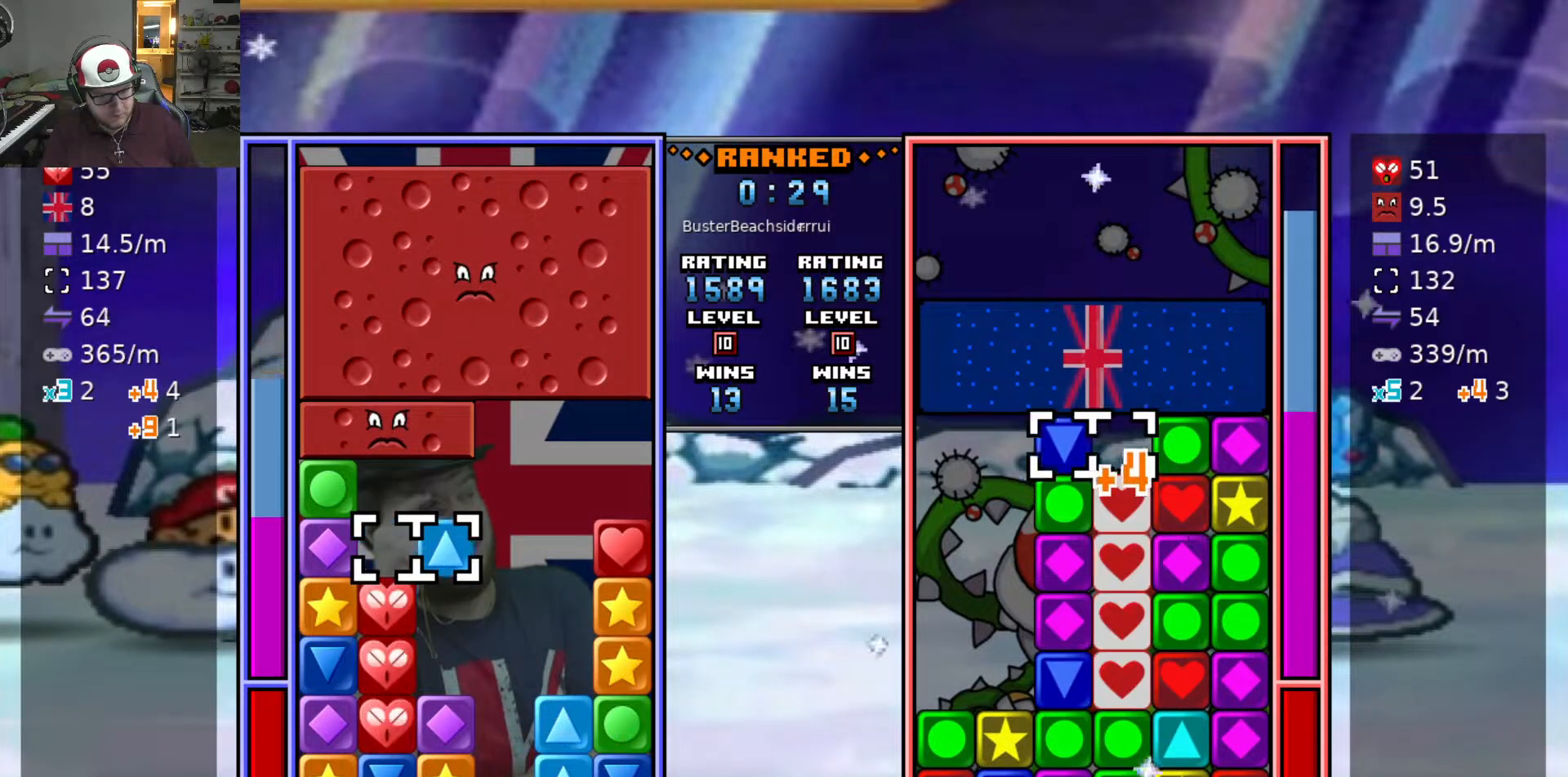
{"keys": [], "events": [[17, "a", "down"], [17, "swap2", "up"], [117, "swap2", "down"], [150, "a", "up"], [183, "s", "down"], [233, "swap2", "up"], [283, "s", "up"]]}
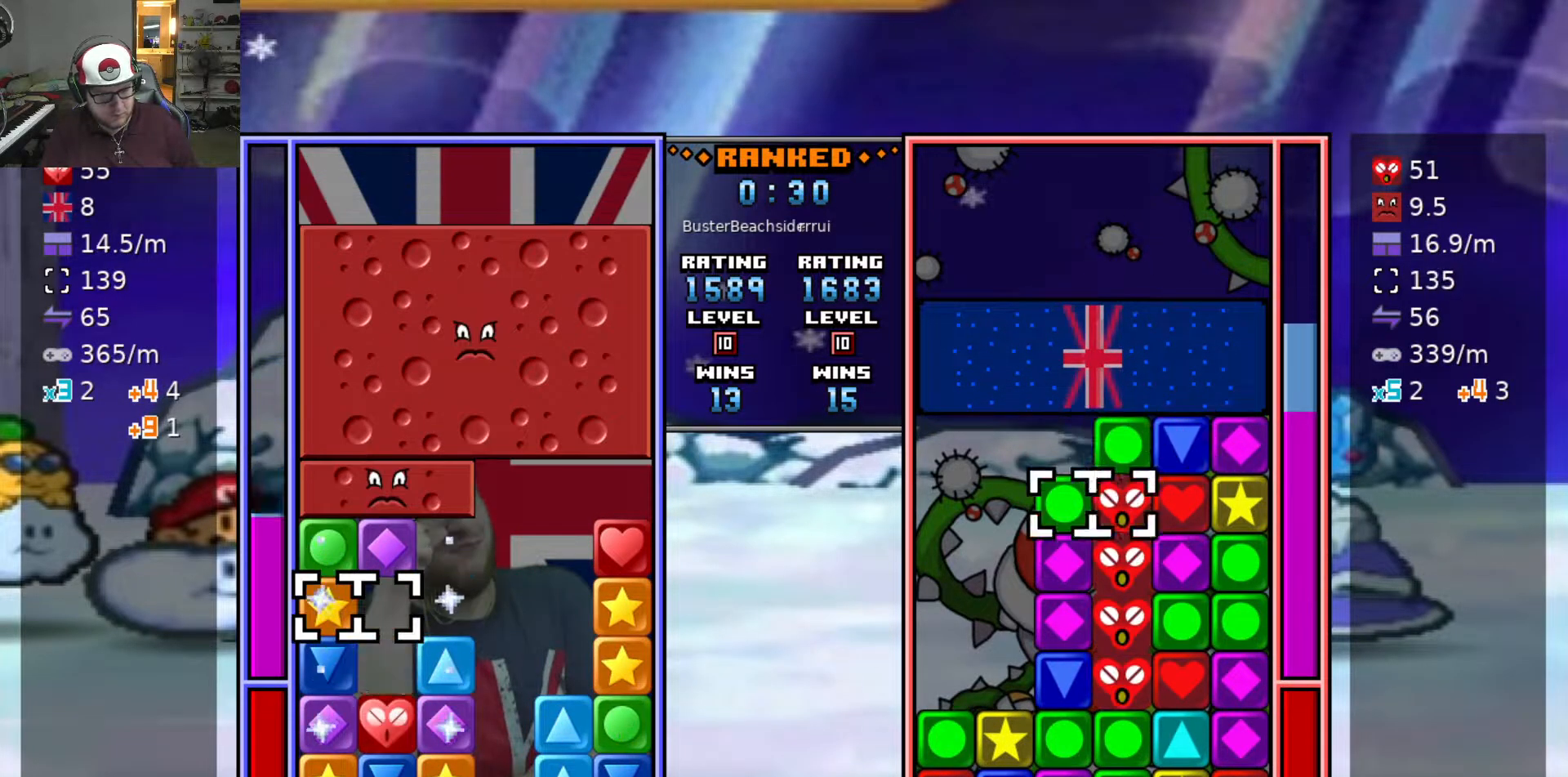
{"keys": [], "events": [[350, "swap2", "down"], [450, "swap2", "up"]]}
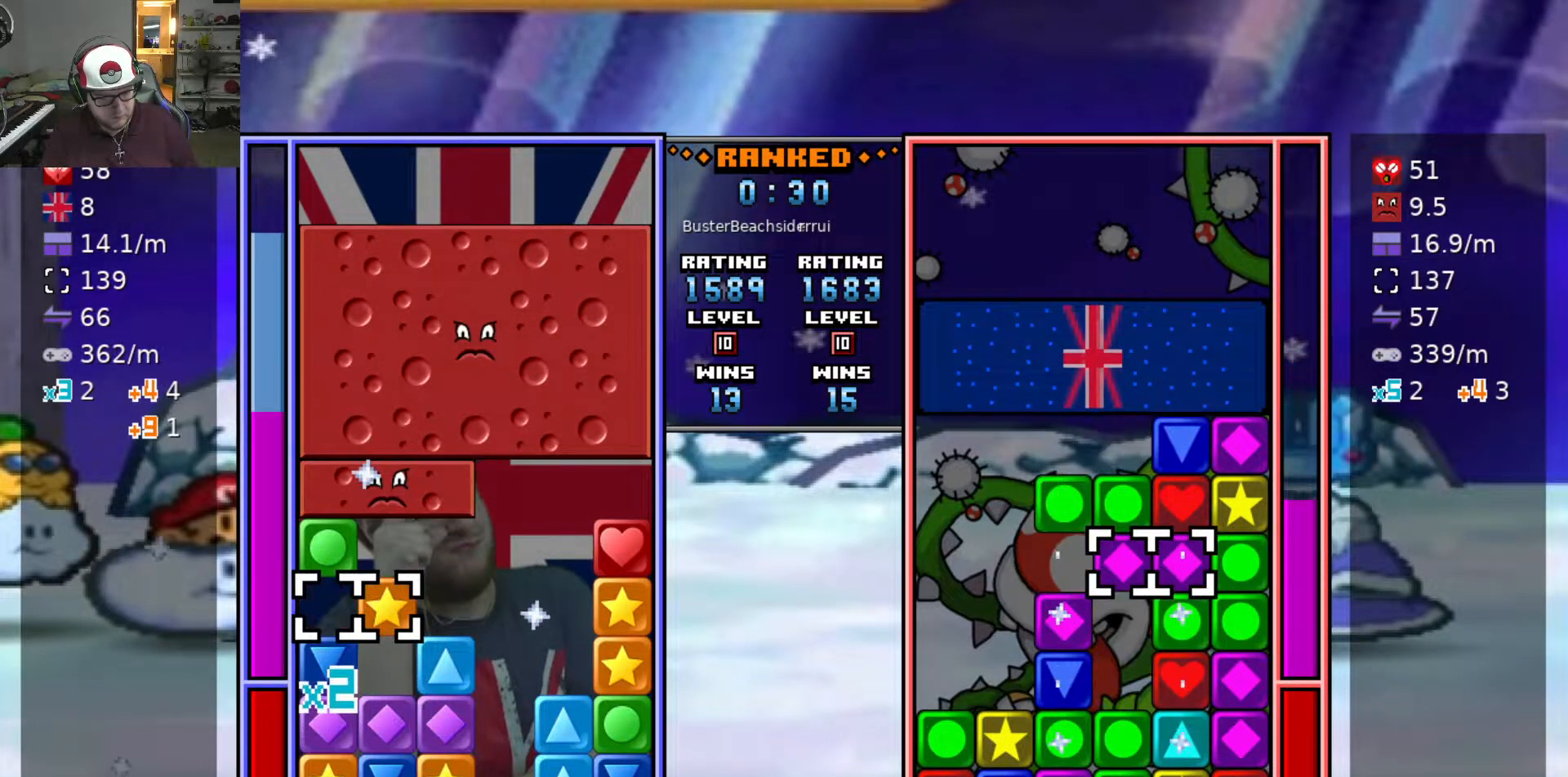
{"keys": [], "events": [[183, "w", "down"], [283, "w", "up"], [367, "s", "down"], [467, "s", "up"]]}
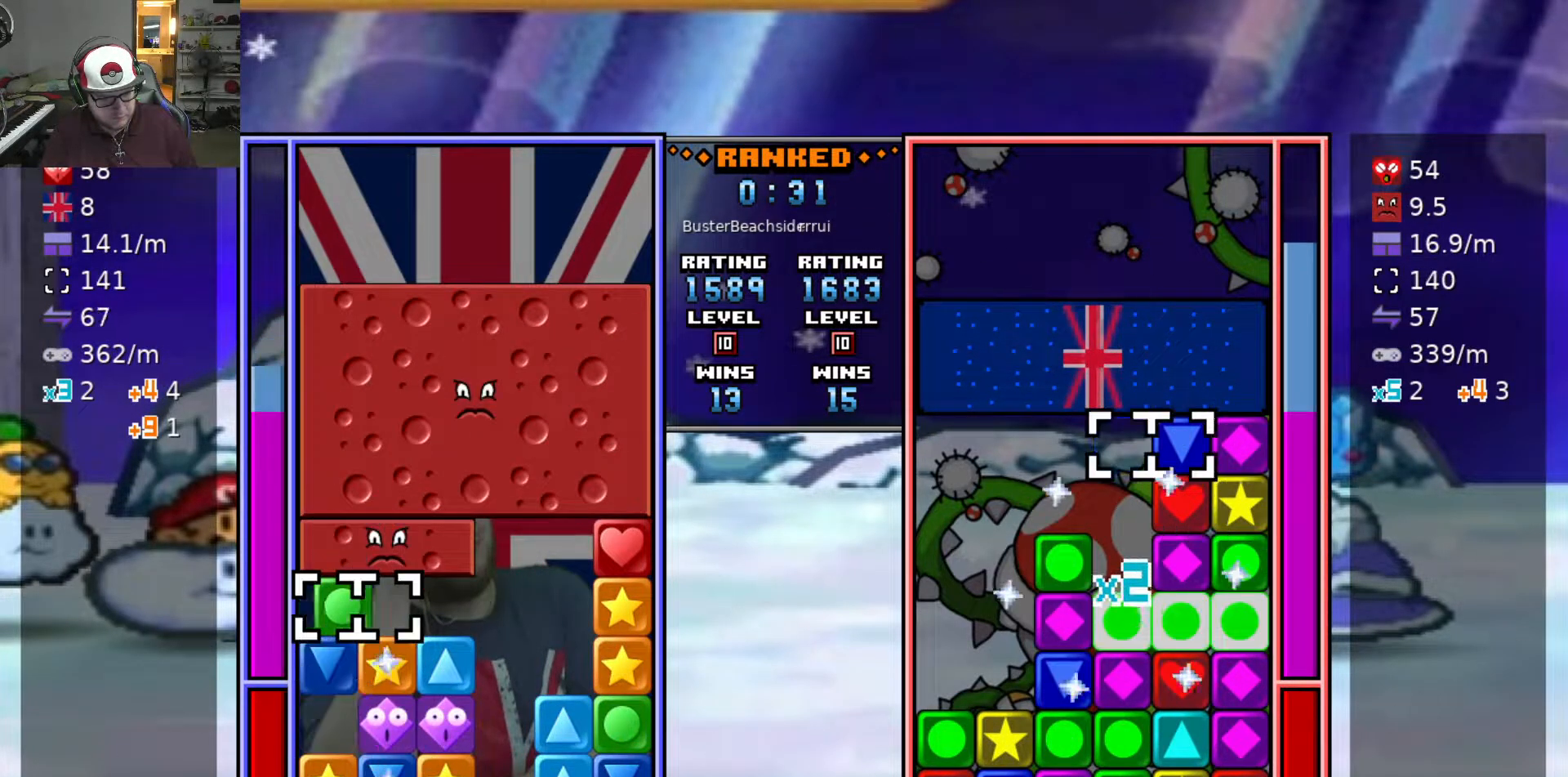
{"keys": ["d", "s"], "events": [[17, "swap2", "down"], [50, "d", "down"], [50, "swap2", "up"], [100, "d", "up"], [150, "swap2", "down"], [183, "d", "down"], [233, "swap2", "up"], [483, "s", "down"]]}
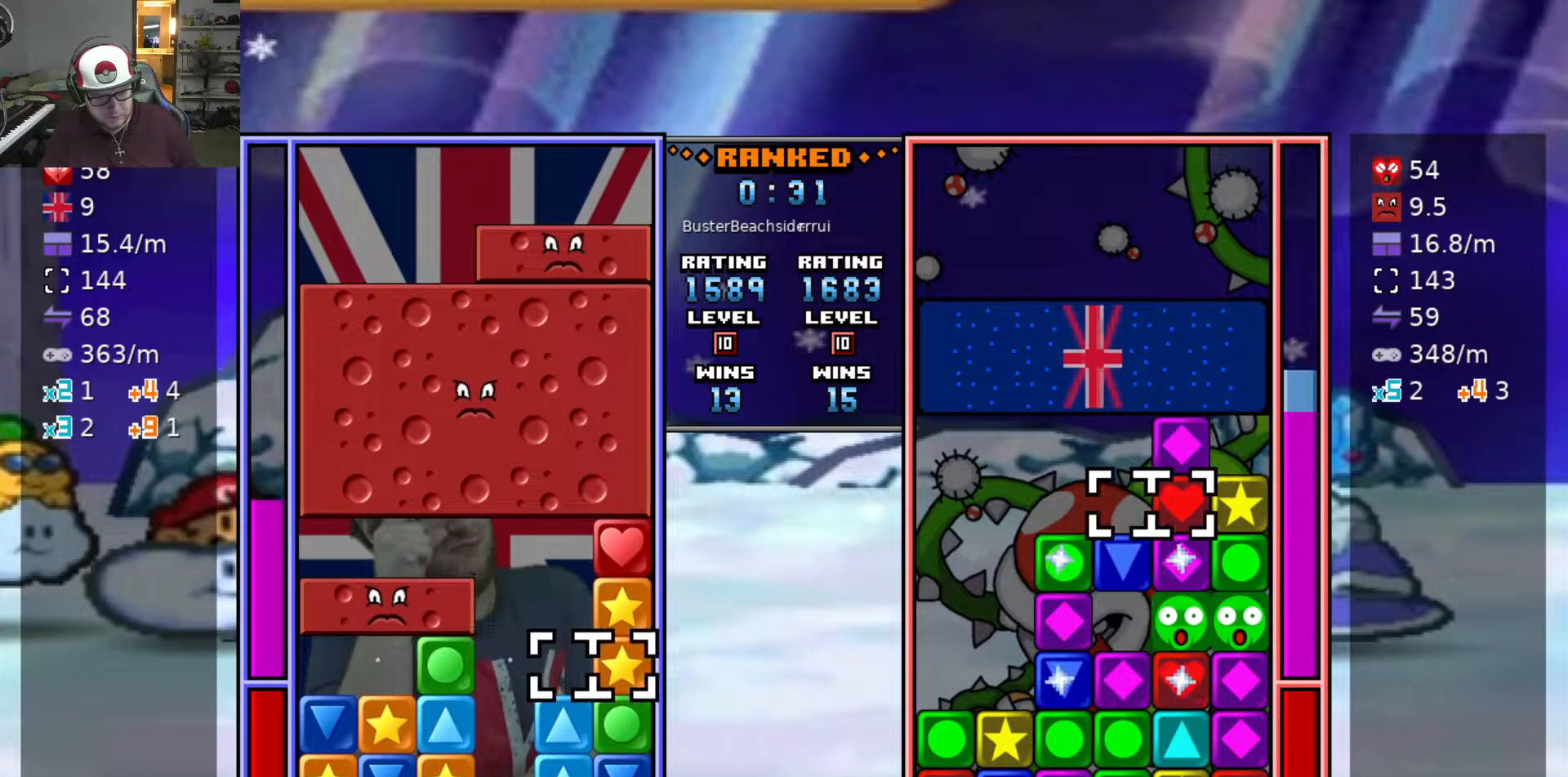
{"keys": ["a"], "events": [[33, "d", "up"], [67, "s", "up"], [67, "swap2", "down"], [117, "a", "down"], [167, "swap2", "up"], [200, "a", "up"], [200, "swap2", "down"], [250, "d", "down"], [300, "swap2", "up"], [350, "d", "up"], [400, "swap2", "down"], [450, "a", "down"], [500, "swap2", "up"]]}
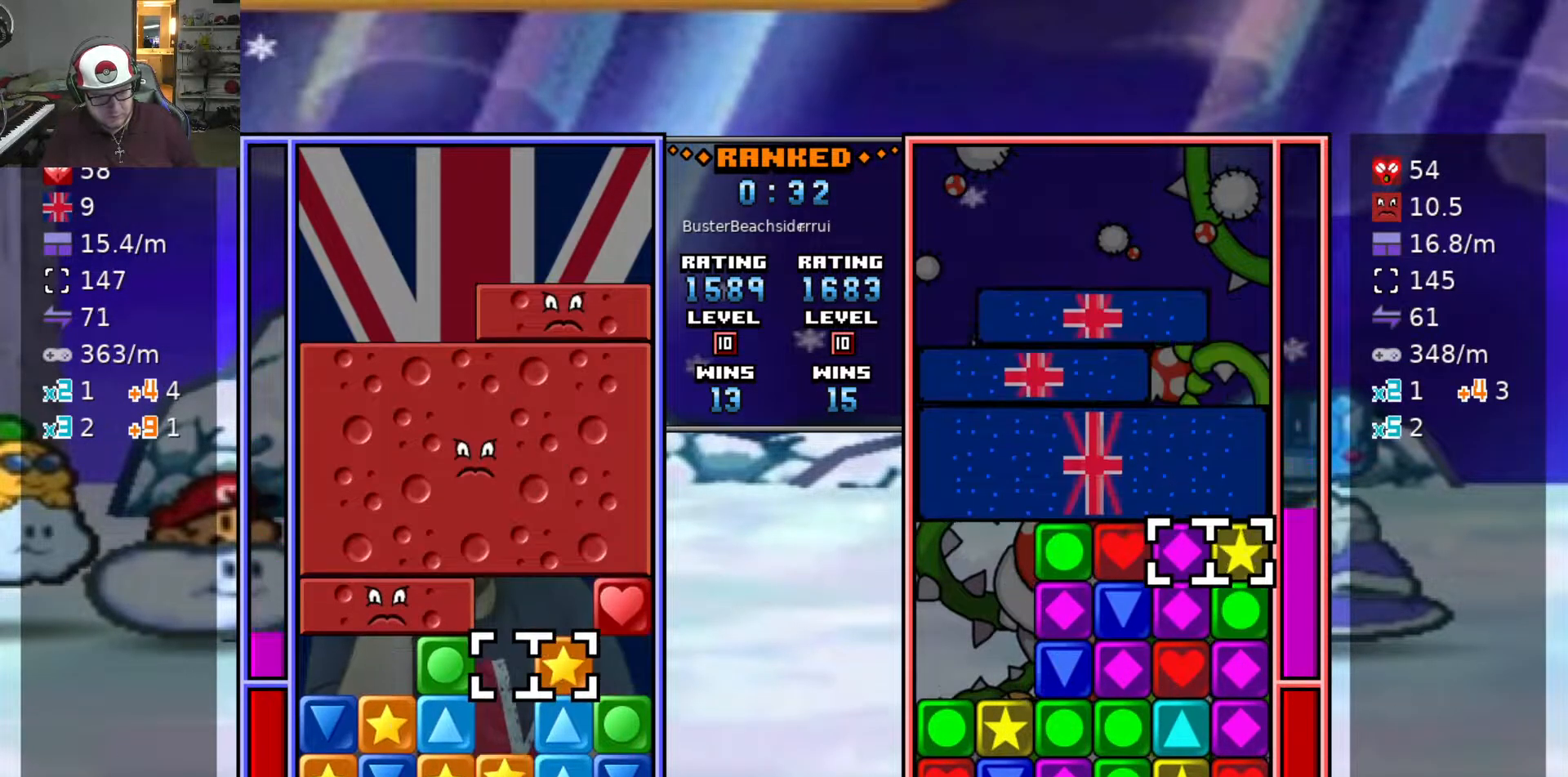
{"keys": ["a"], "events": [[50, "a", "up"], [83, "a", "down"], [233, "a", "up"], [233, "swap2", "down"], [267, "d", "down"], [317, "swap2", "up"], [367, "d", "up"], [417, "swap2", "down"], [467, "a", "down"], [500, "swap2", "up"]]}
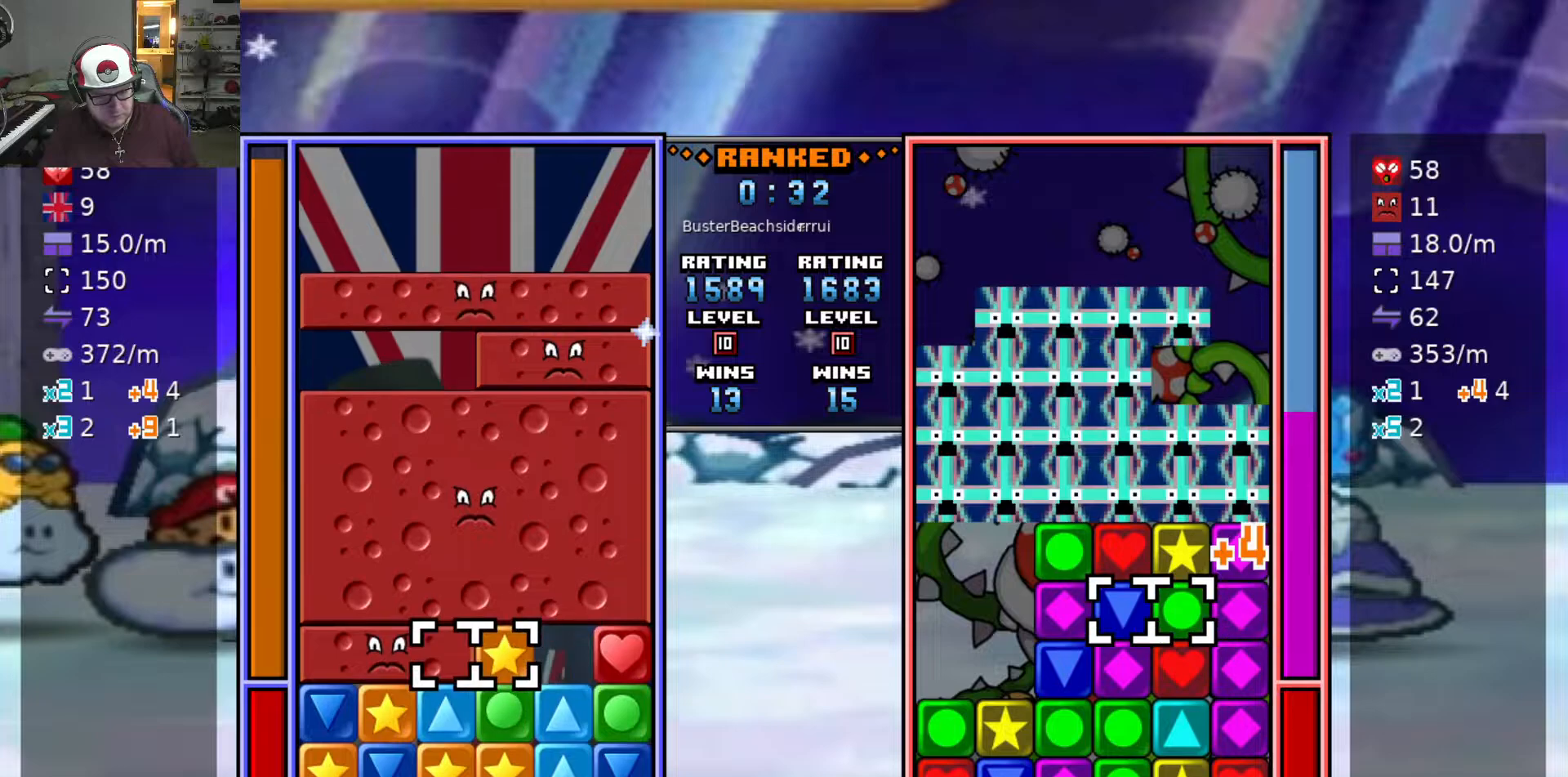
{"keys": ["swap2"], "events": [[50, "a", "up"], [50, "swap2", "down"], [100, "swap2", "up"], [200, "s", "down"], [300, "s", "up"], [350, "a", "down"], [433, "a", "up"], [433, "swap2", "down"]]}